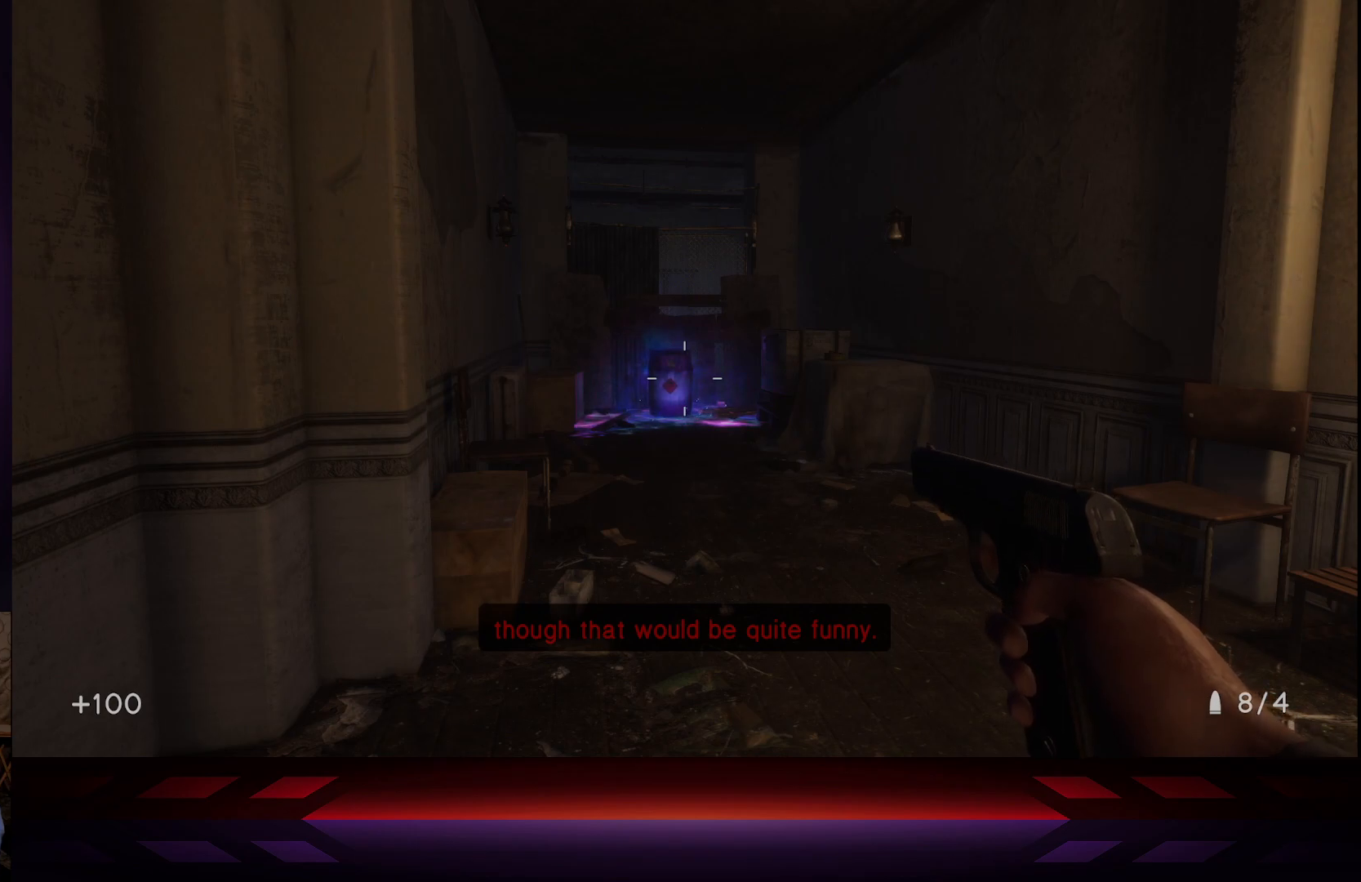
Gameplay with a controller (Xbox layout); each line is a JSON object with the inputs held at the frame after it. "events" lists button and stick changes between this image and that frame as [ms after this image, input, new state], when the widget could be followed in between.
{"buttons": [], "left_stick": "center", "right_stick": "center", "events": []}
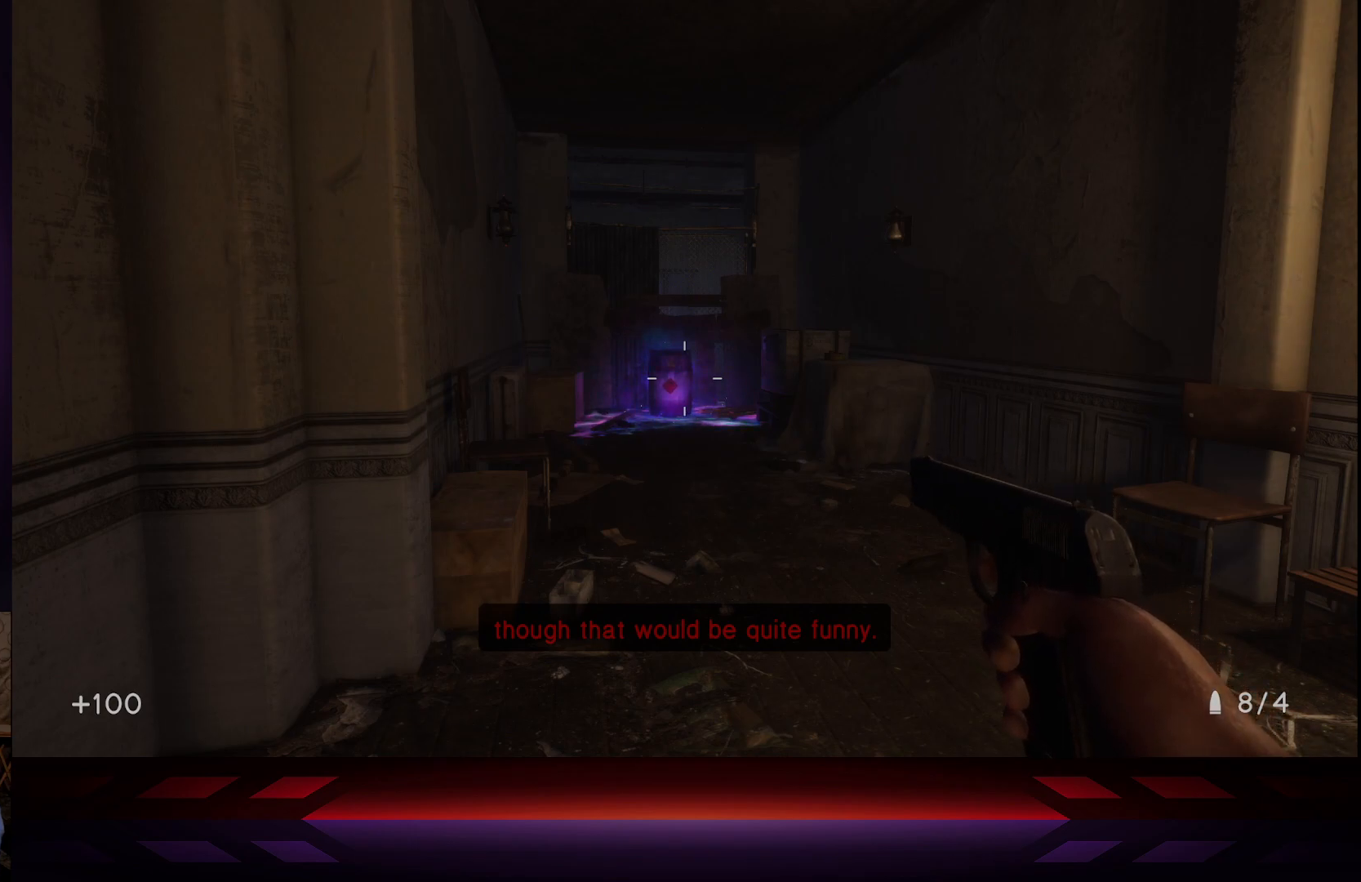
{"buttons": [], "left_stick": "center", "right_stick": "center", "events": []}
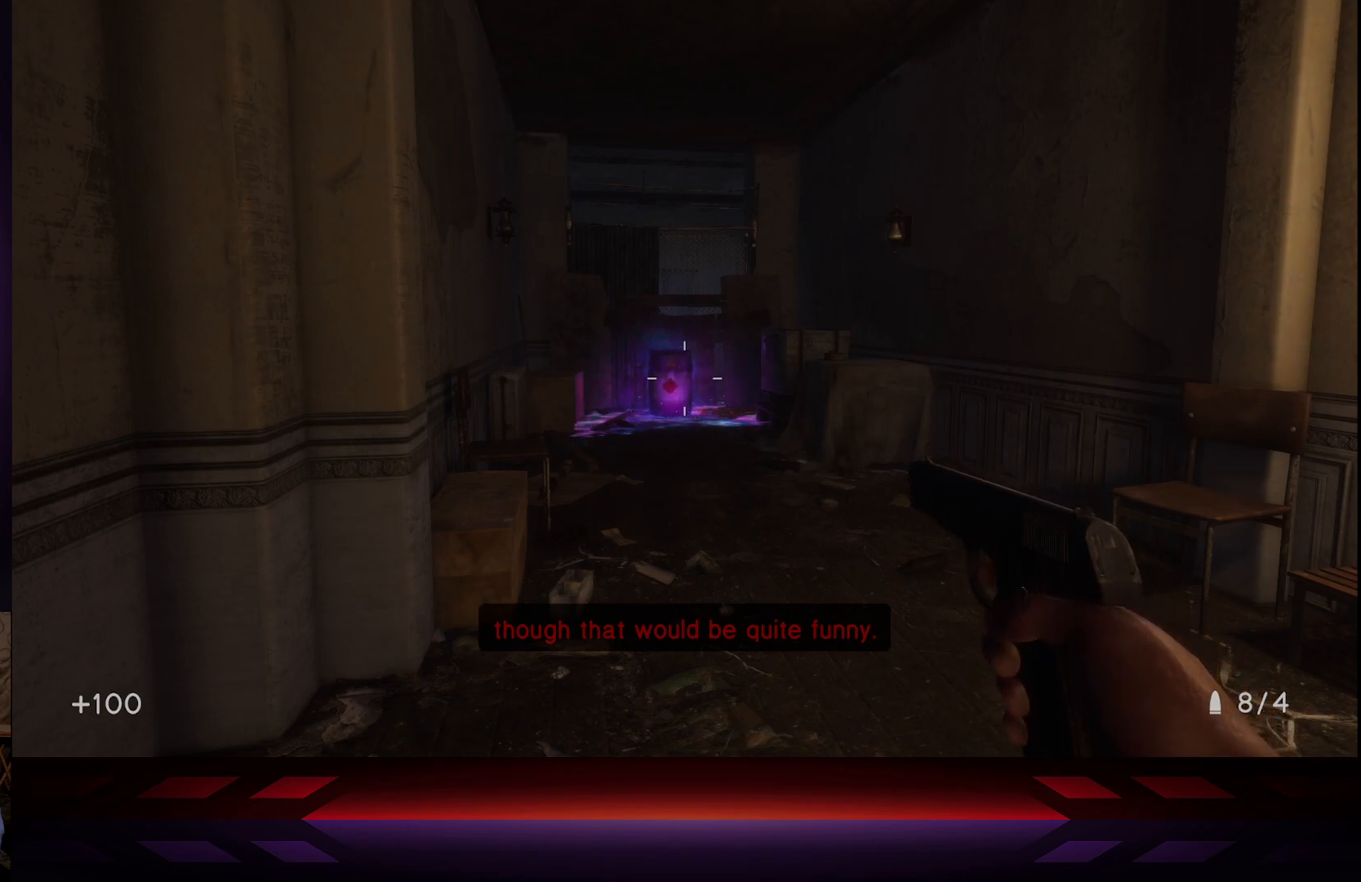
{"buttons": [], "left_stick": "center", "right_stick": "center", "events": []}
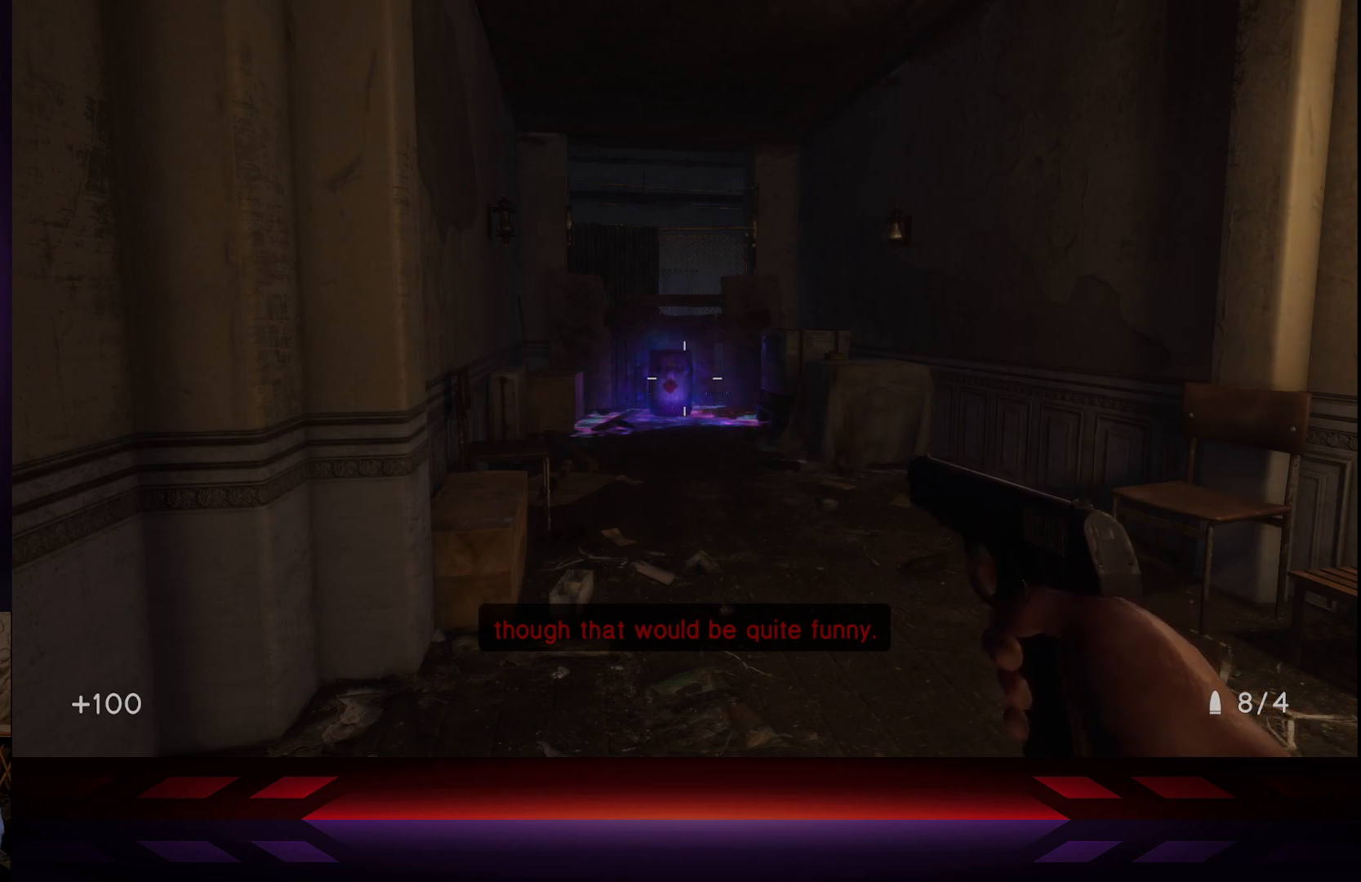
{"buttons": [], "left_stick": "center", "right_stick": "center", "events": []}
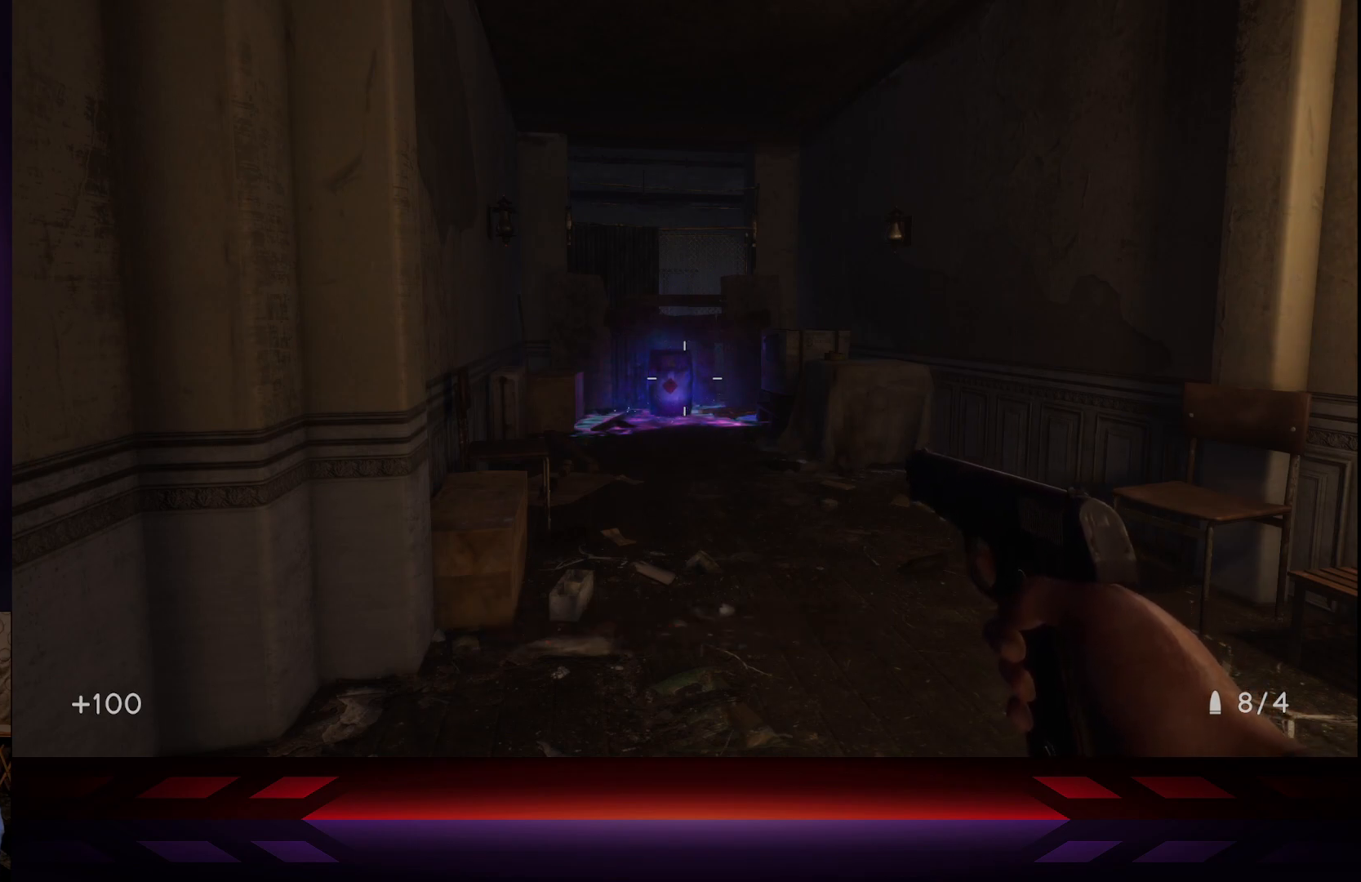
{"buttons": [], "left_stick": "center", "right_stick": "center", "events": []}
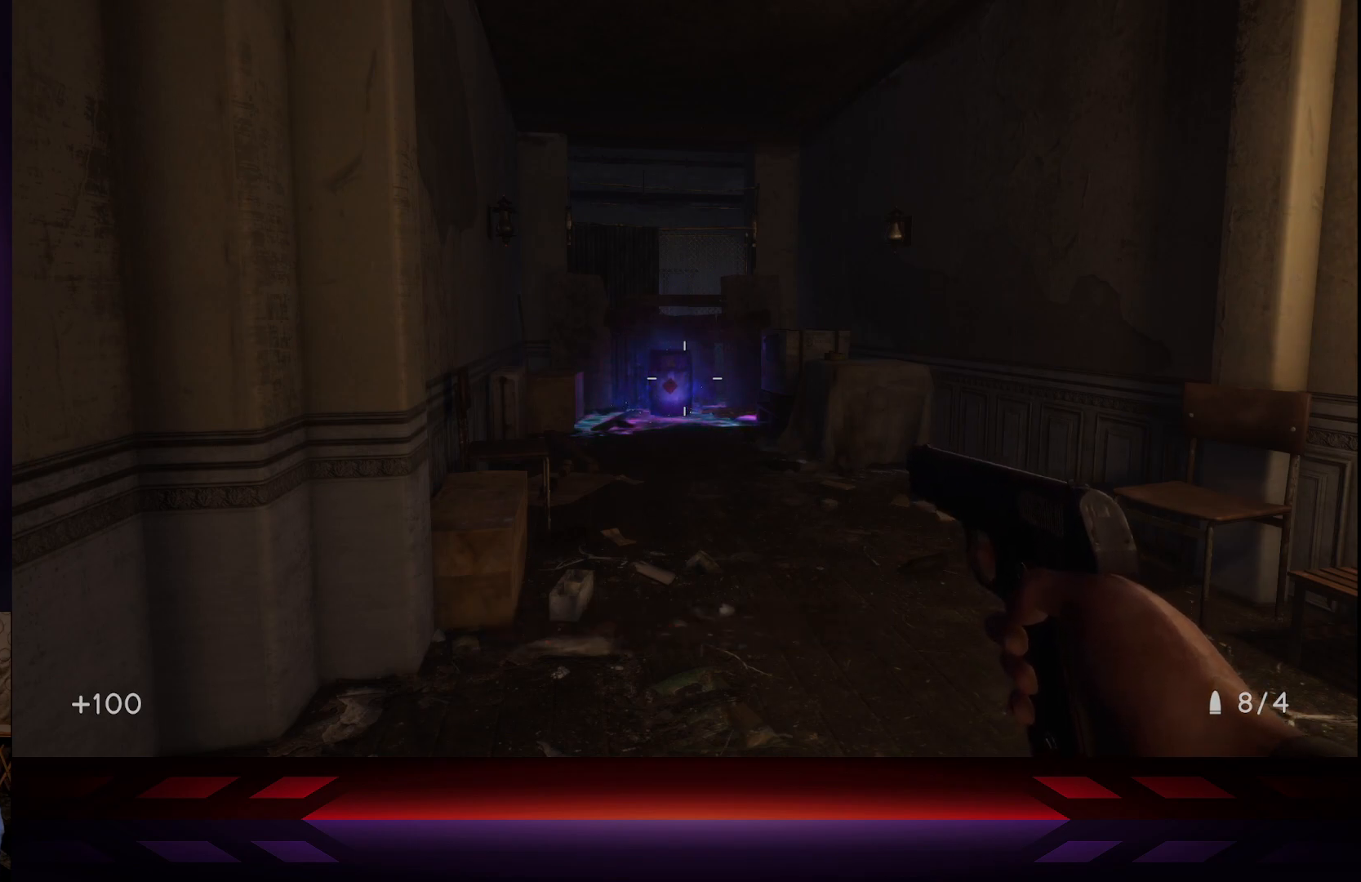
{"buttons": [], "left_stick": "center", "right_stick": "center", "events": []}
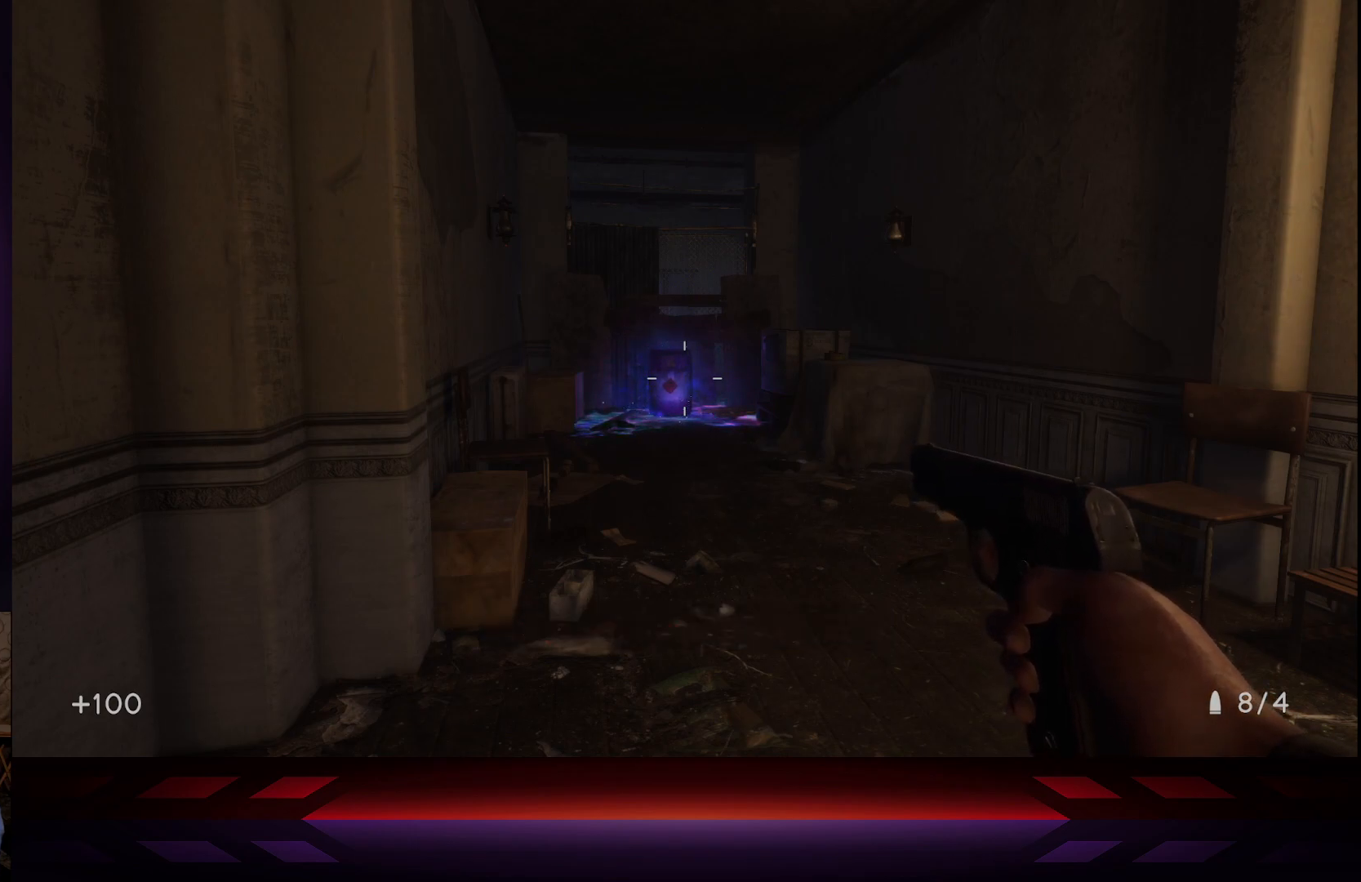
{"buttons": [], "left_stick": "center", "right_stick": "center", "events": []}
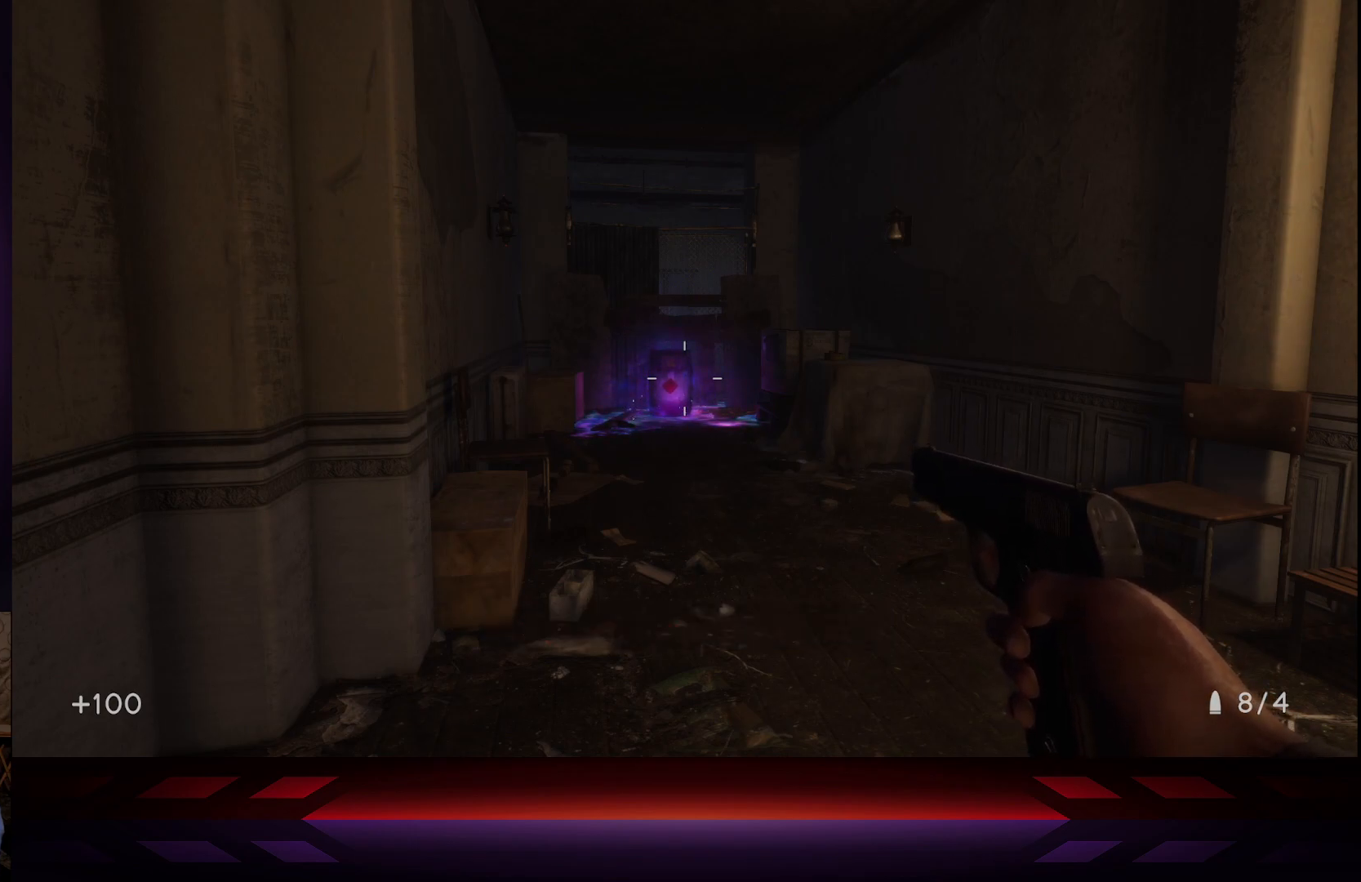
{"buttons": [], "left_stick": "center", "right_stick": "center", "events": []}
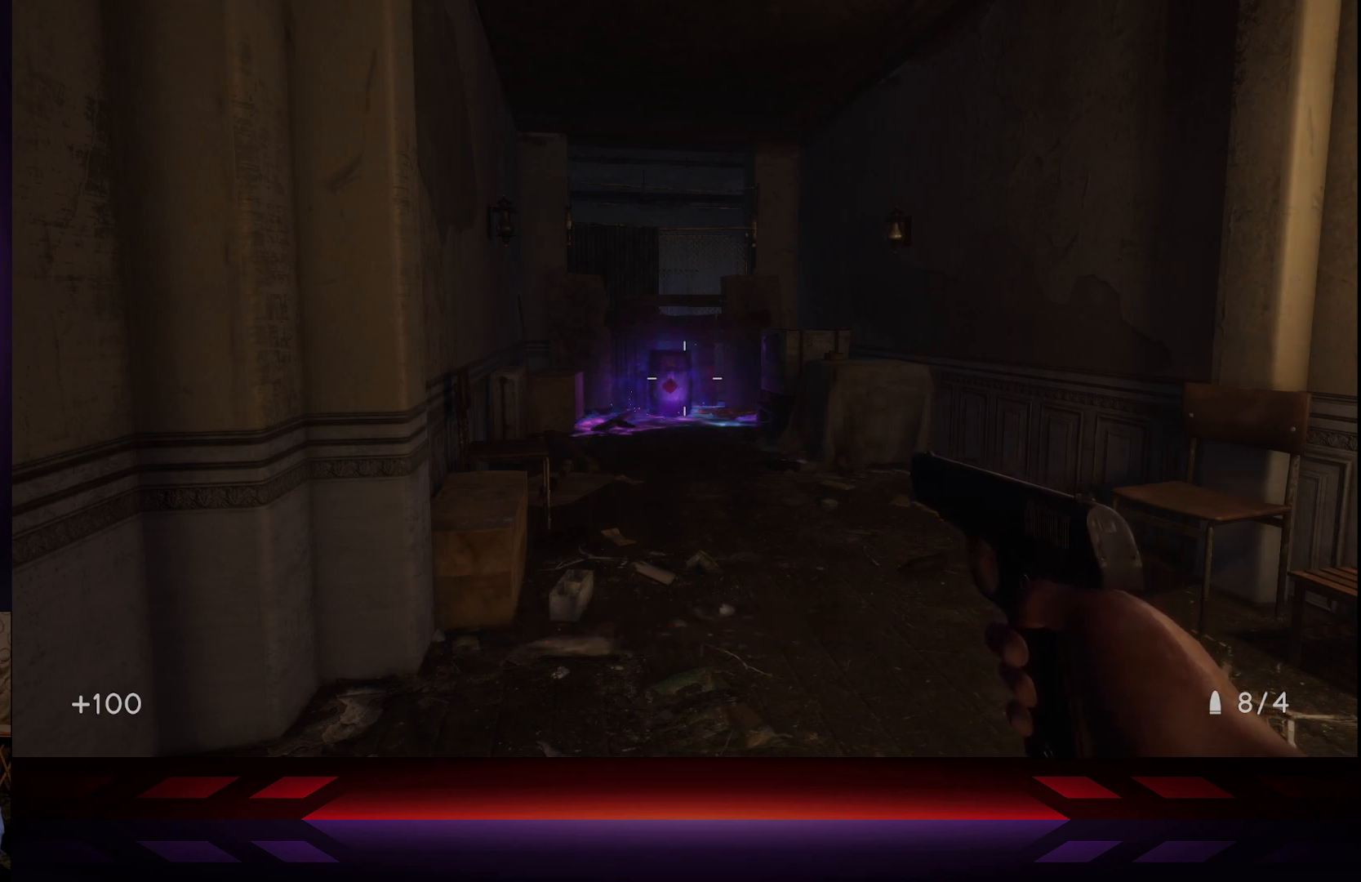
{"buttons": ["R2"], "left_stick": "center", "right_stick": "center", "events": [[483, "R2", "down"]]}
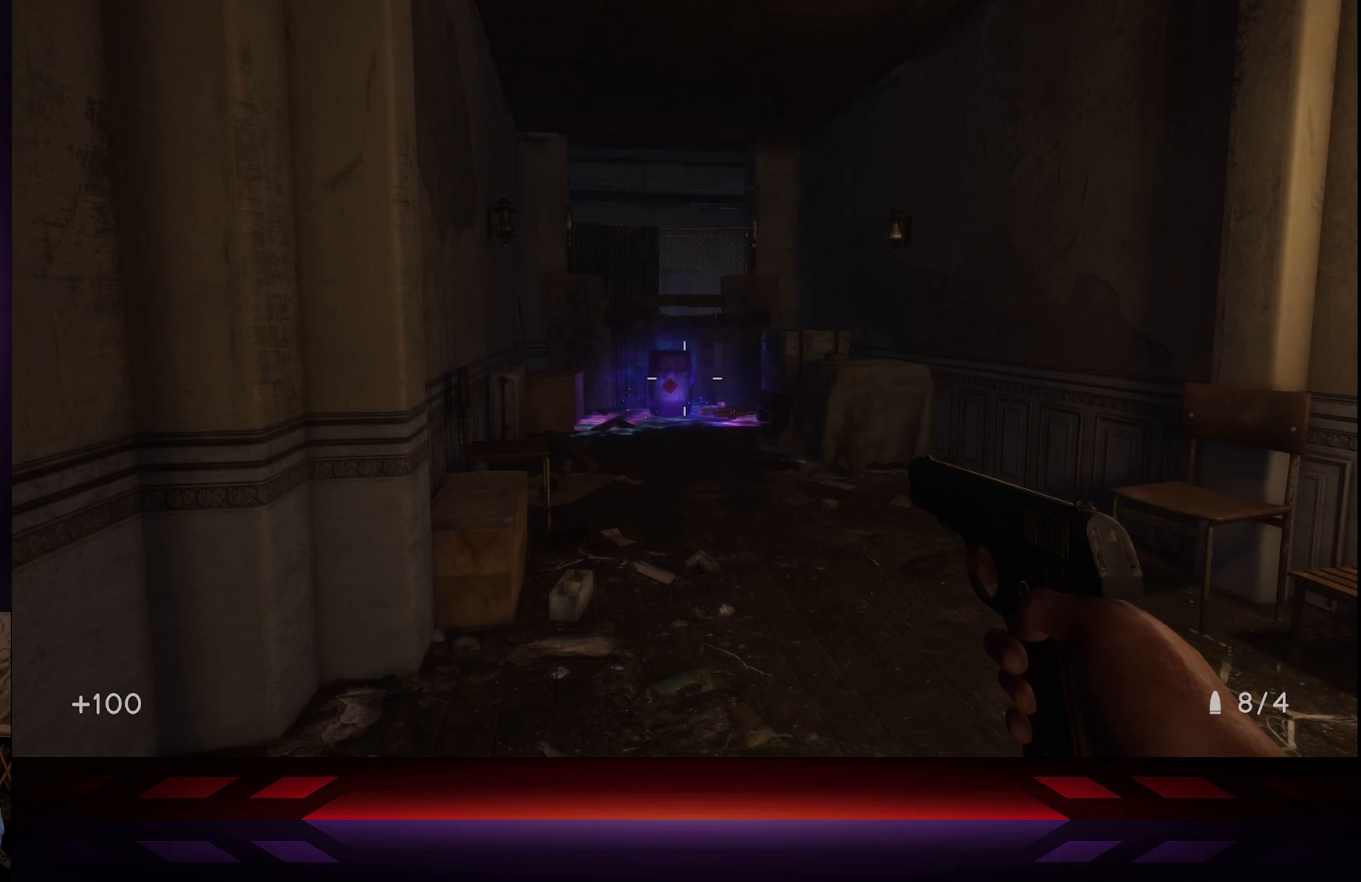
{"buttons": [], "left_stick": "center", "right_stick": "center", "events": [[117, "R2", "up"]]}
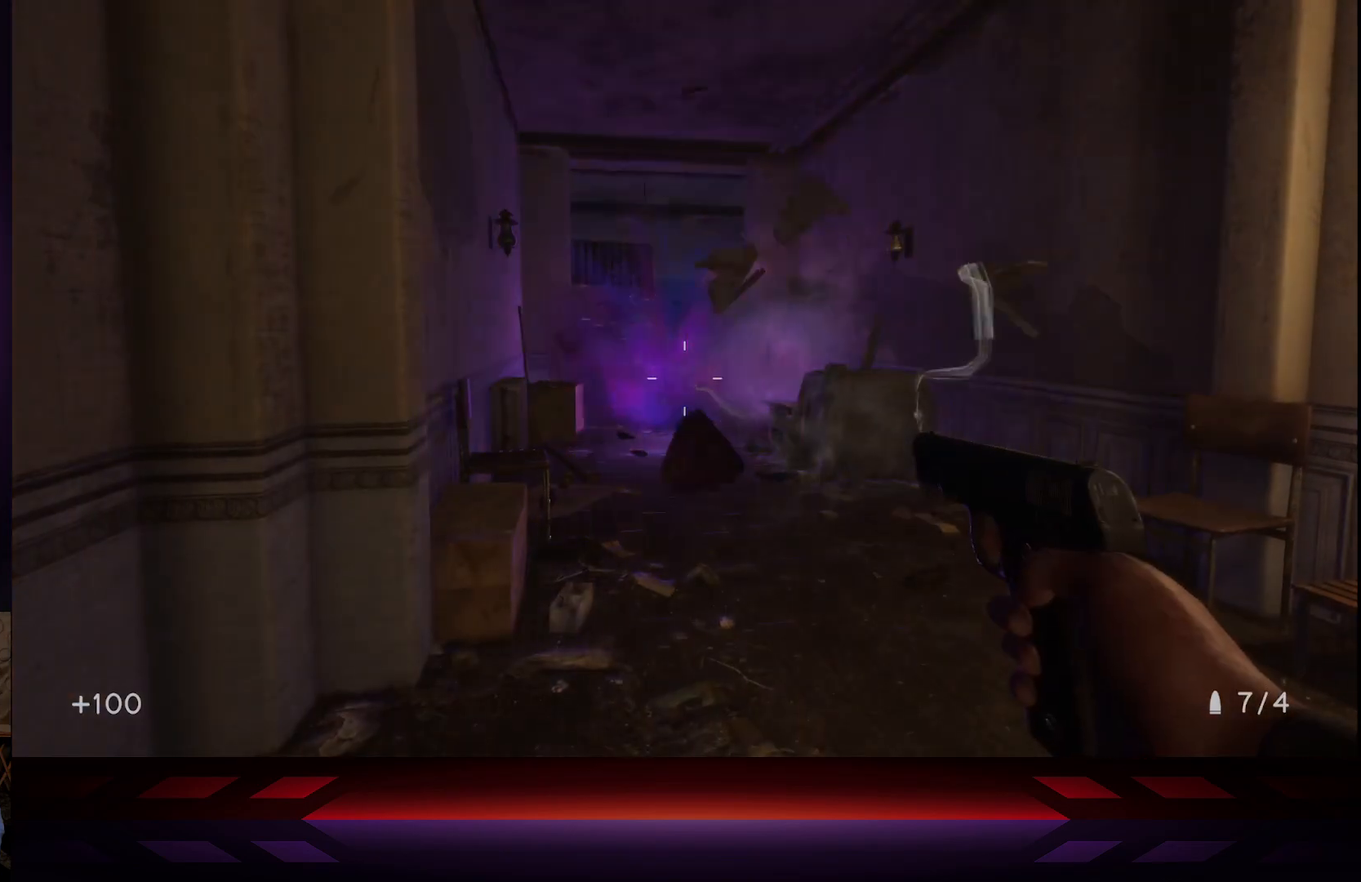
{"buttons": [], "left_stick": "center", "right_stick": "right", "events": [[217, "right_stick", "right"]]}
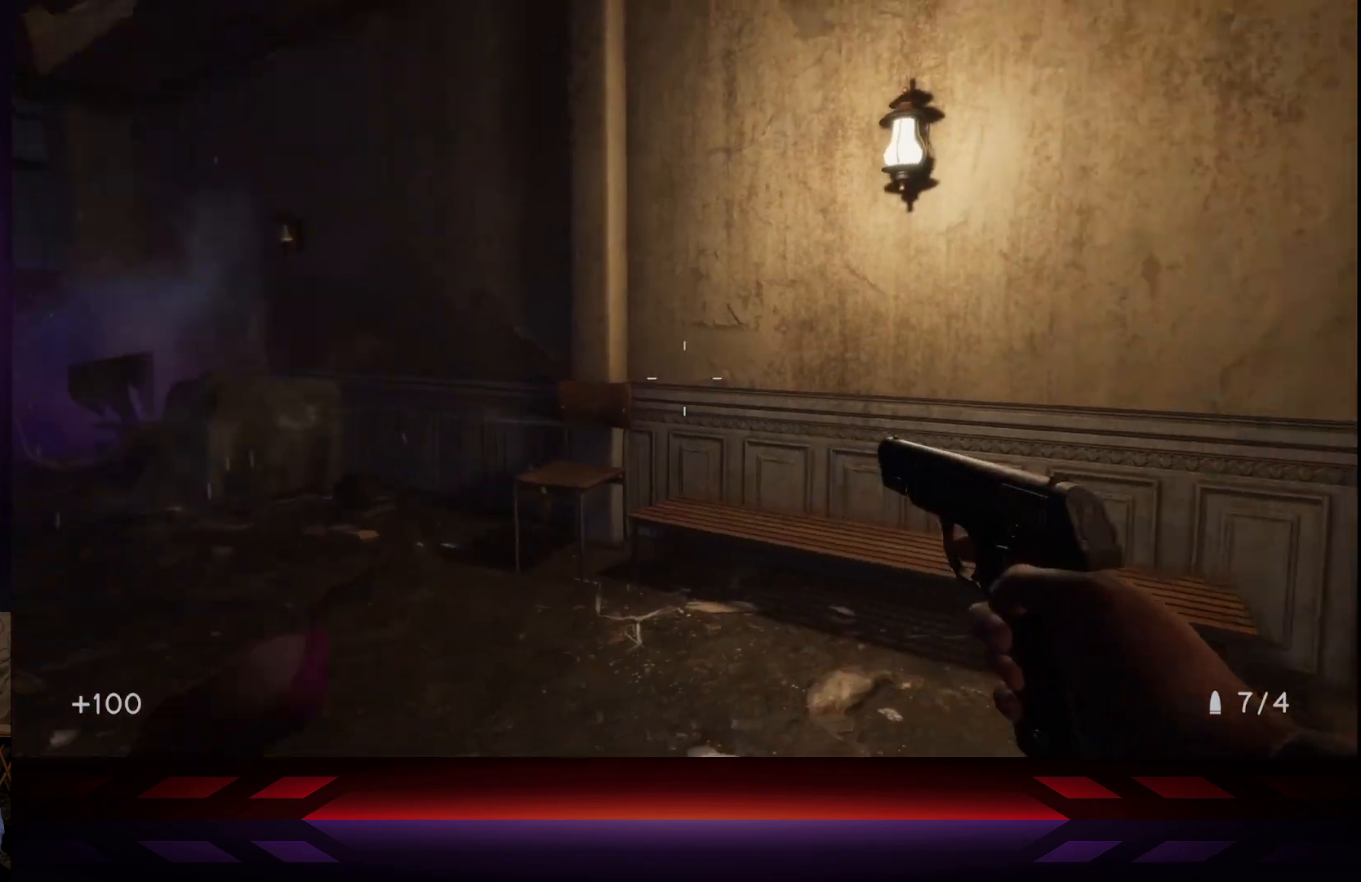
{"buttons": [], "left_stick": "center", "right_stick": "right", "events": []}
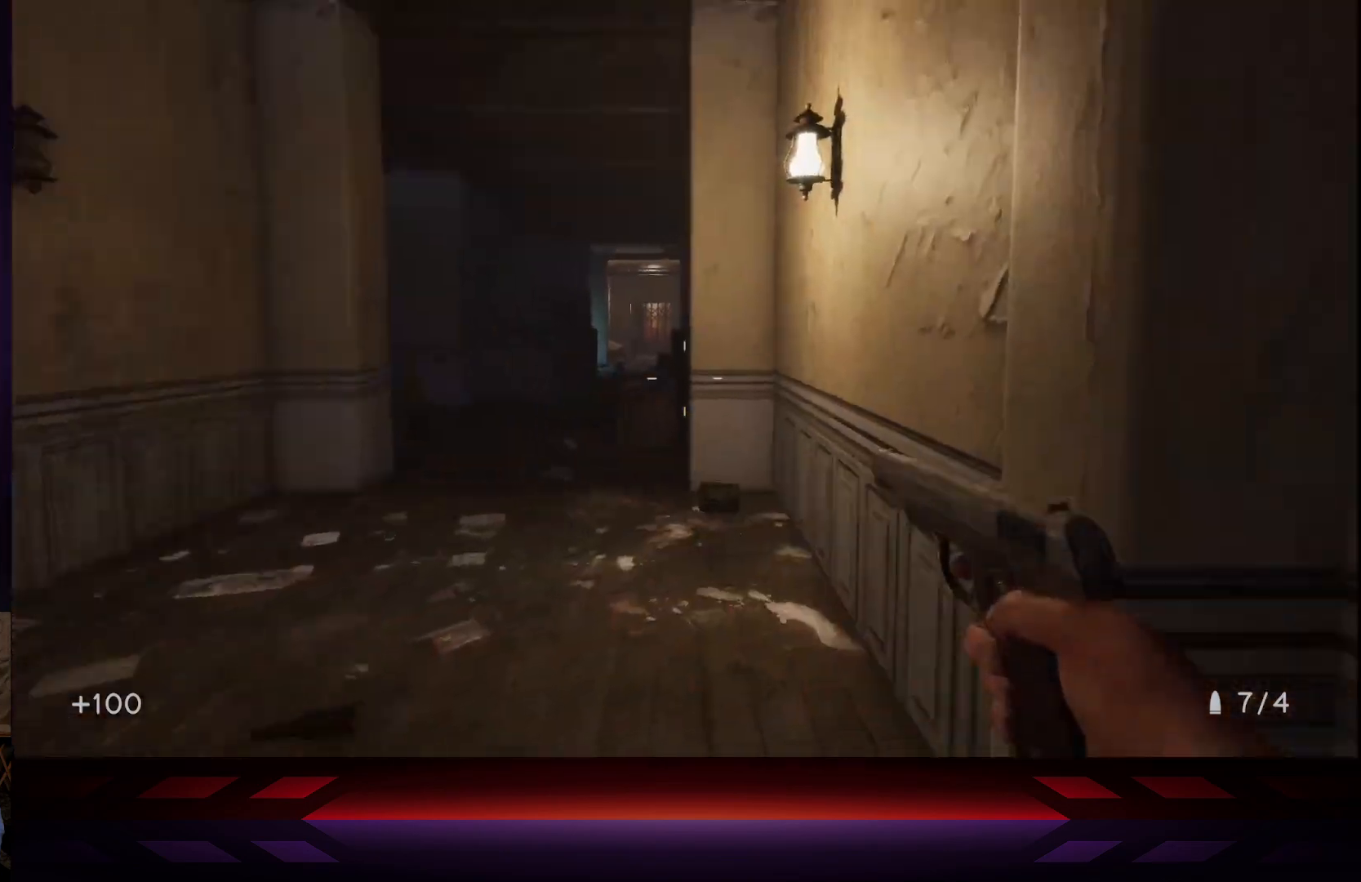
{"buttons": [], "left_stick": "down-left", "right_stick": "center", "events": [[117, "right_stick", "center"], [183, "left_stick", "left"], [267, "left_stick", "down-left"]]}
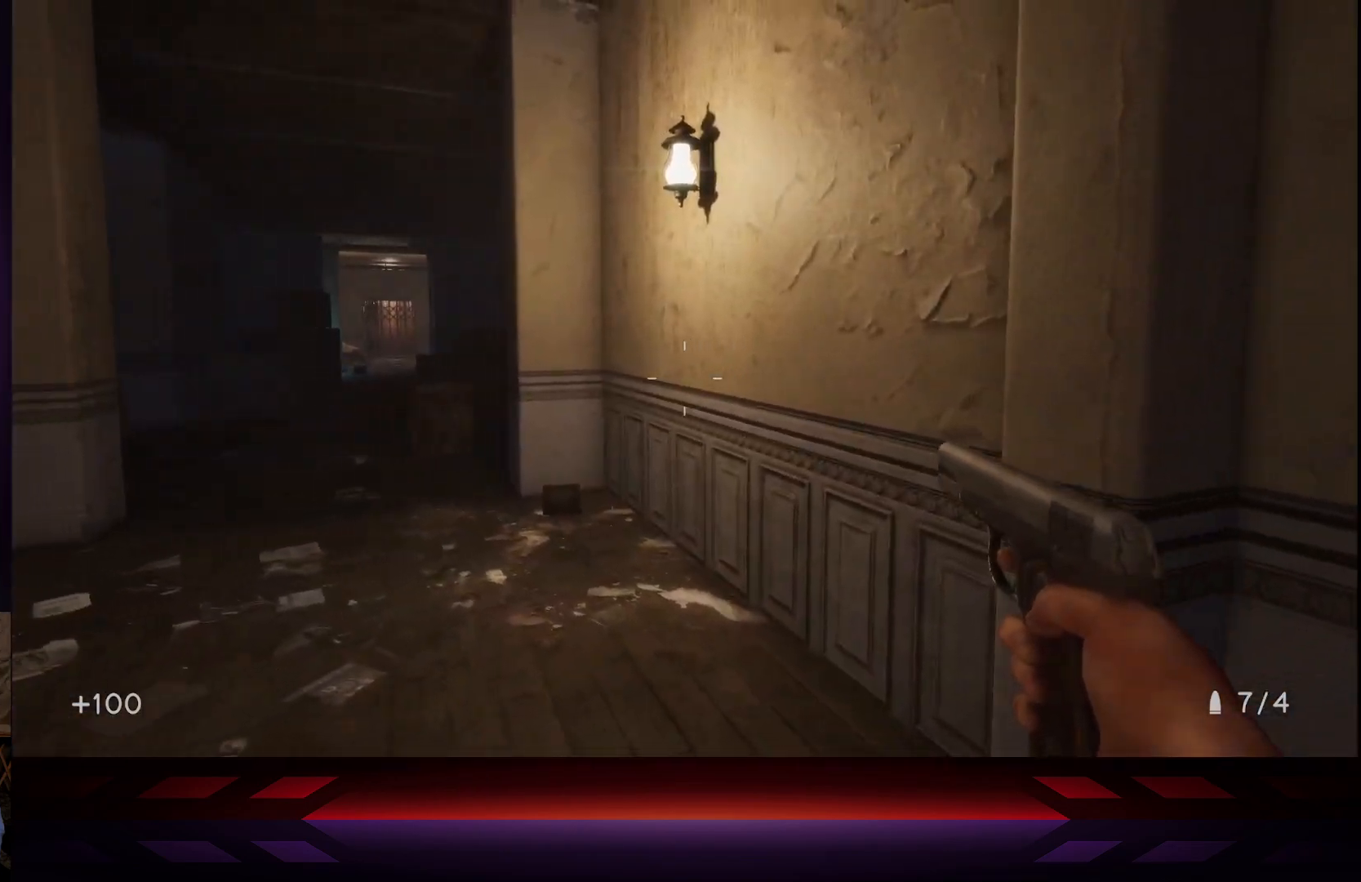
{"buttons": [], "left_stick": "down-left", "right_stick": "left", "events": [[250, "right_stick", "left"]]}
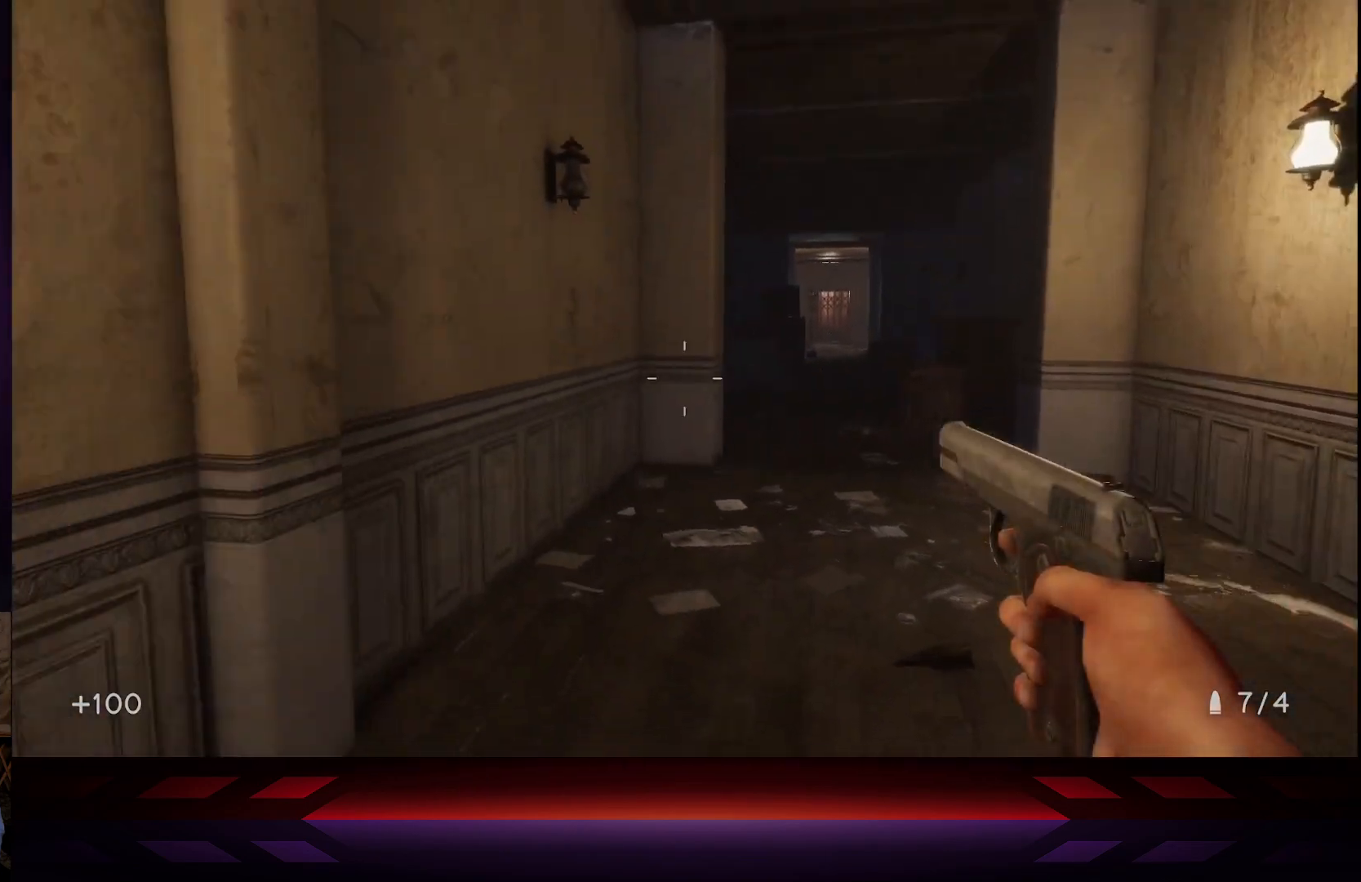
{"buttons": [], "left_stick": "left", "right_stick": "left", "events": [[483, "left_stick", "left"]]}
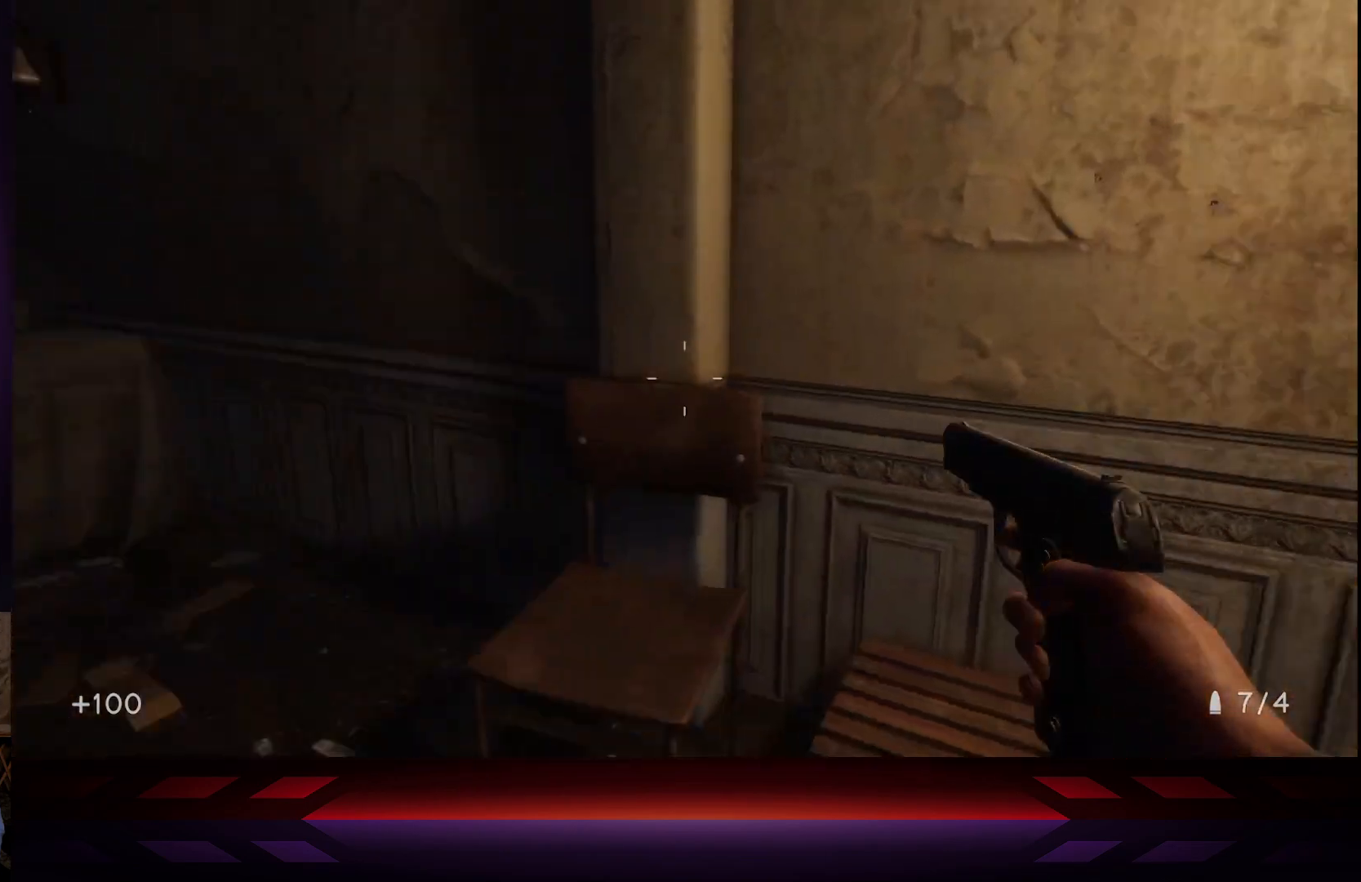
{"buttons": [], "left_stick": "up-right", "right_stick": "up-right", "events": [[167, "left_stick", "up-left"], [250, "right_stick", "center"], [400, "left_stick", "up-right"], [483, "right_stick", "up-right"]]}
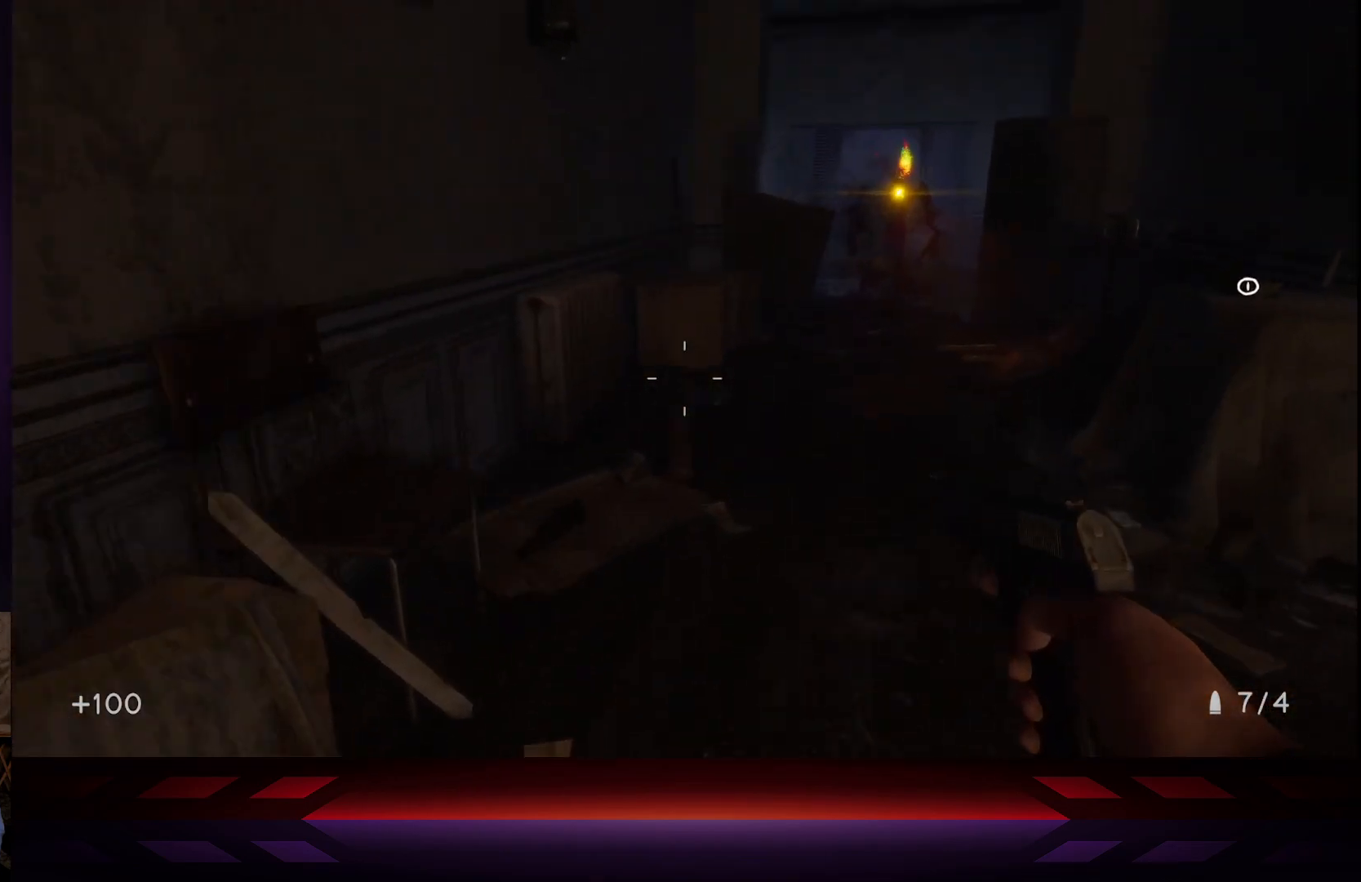
{"buttons": [], "left_stick": "down", "right_stick": "center", "events": [[100, "left_stick", "down-right"], [117, "right_stick", "center"], [150, "left_stick", "down"]]}
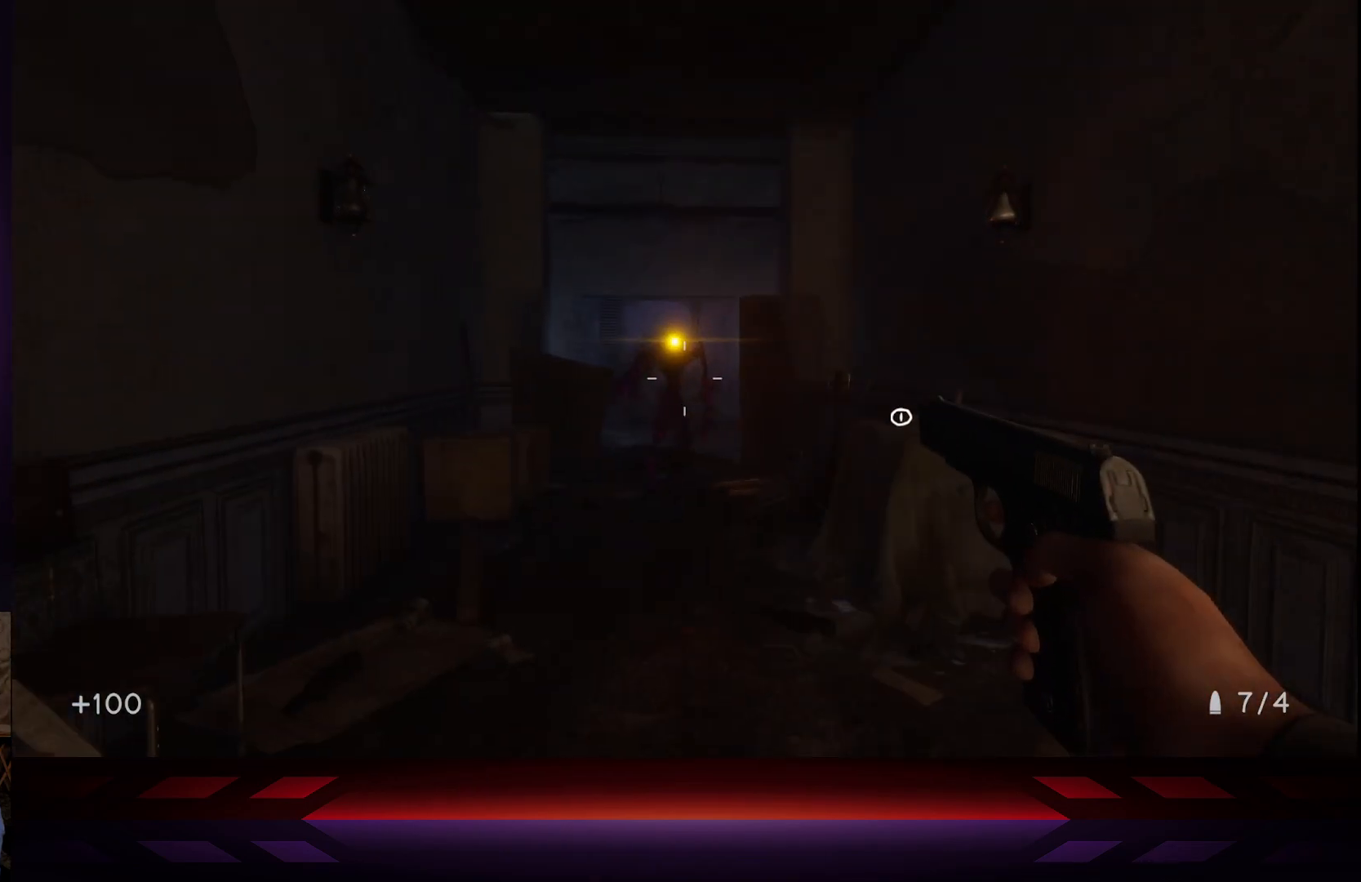
{"buttons": ["R2"], "left_stick": "down", "right_stick": "center", "events": [[400, "R2", "down"]]}
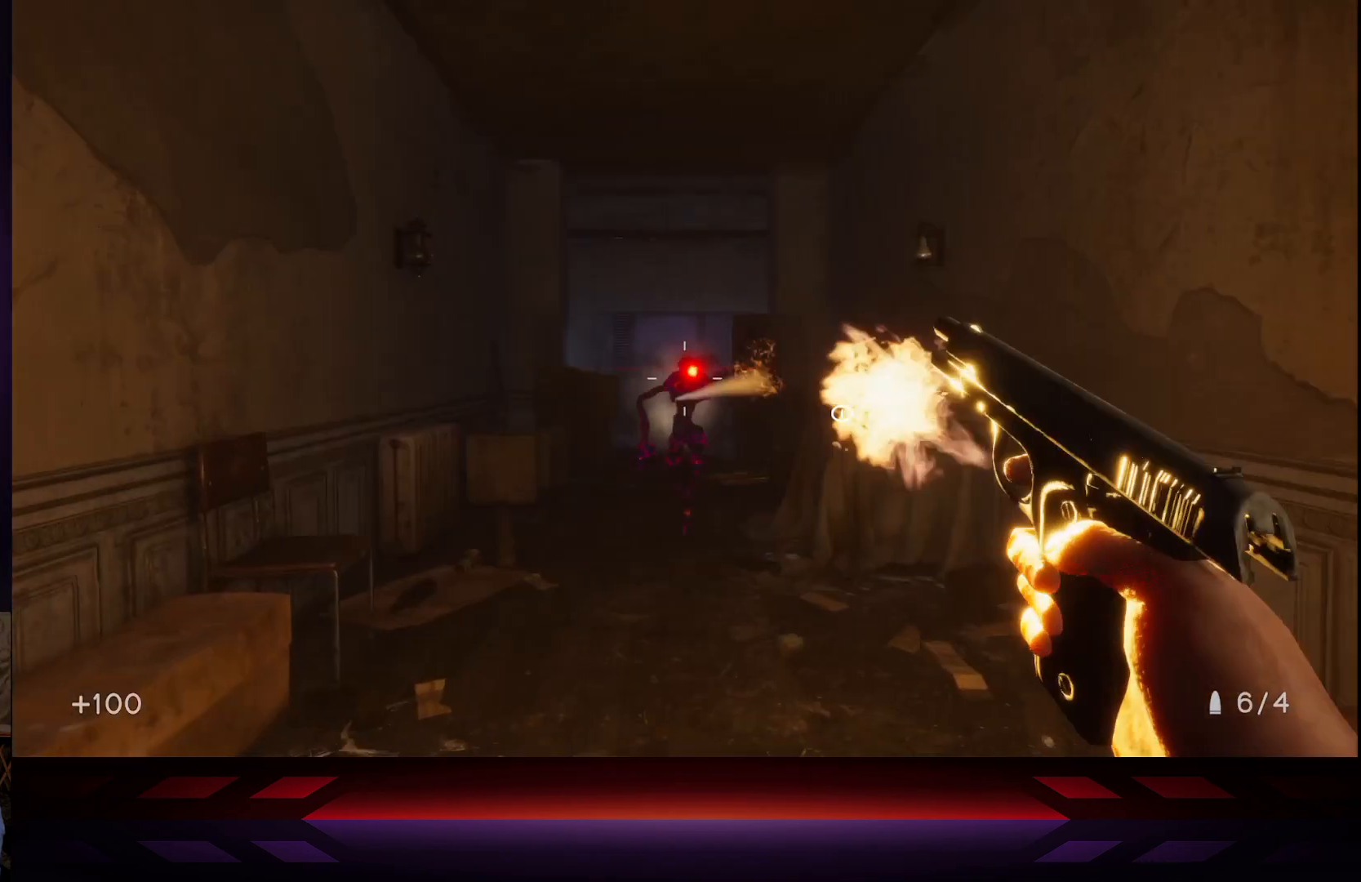
{"buttons": [], "left_stick": "down", "right_stick": "center", "events": [[83, "R2", "up"]]}
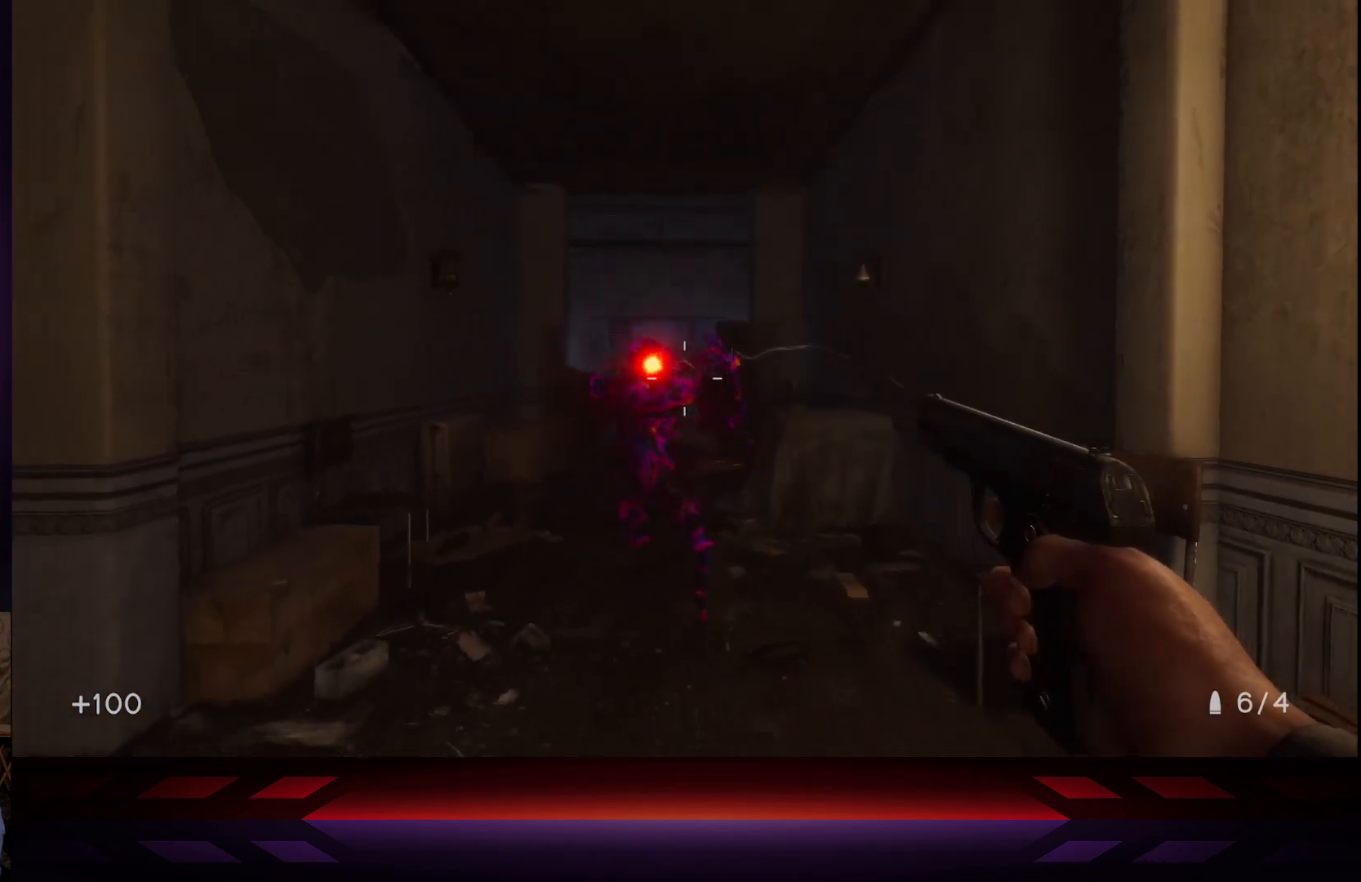
{"buttons": ["L3"], "left_stick": "down", "right_stick": "center", "events": [[350, "L3", "down"]]}
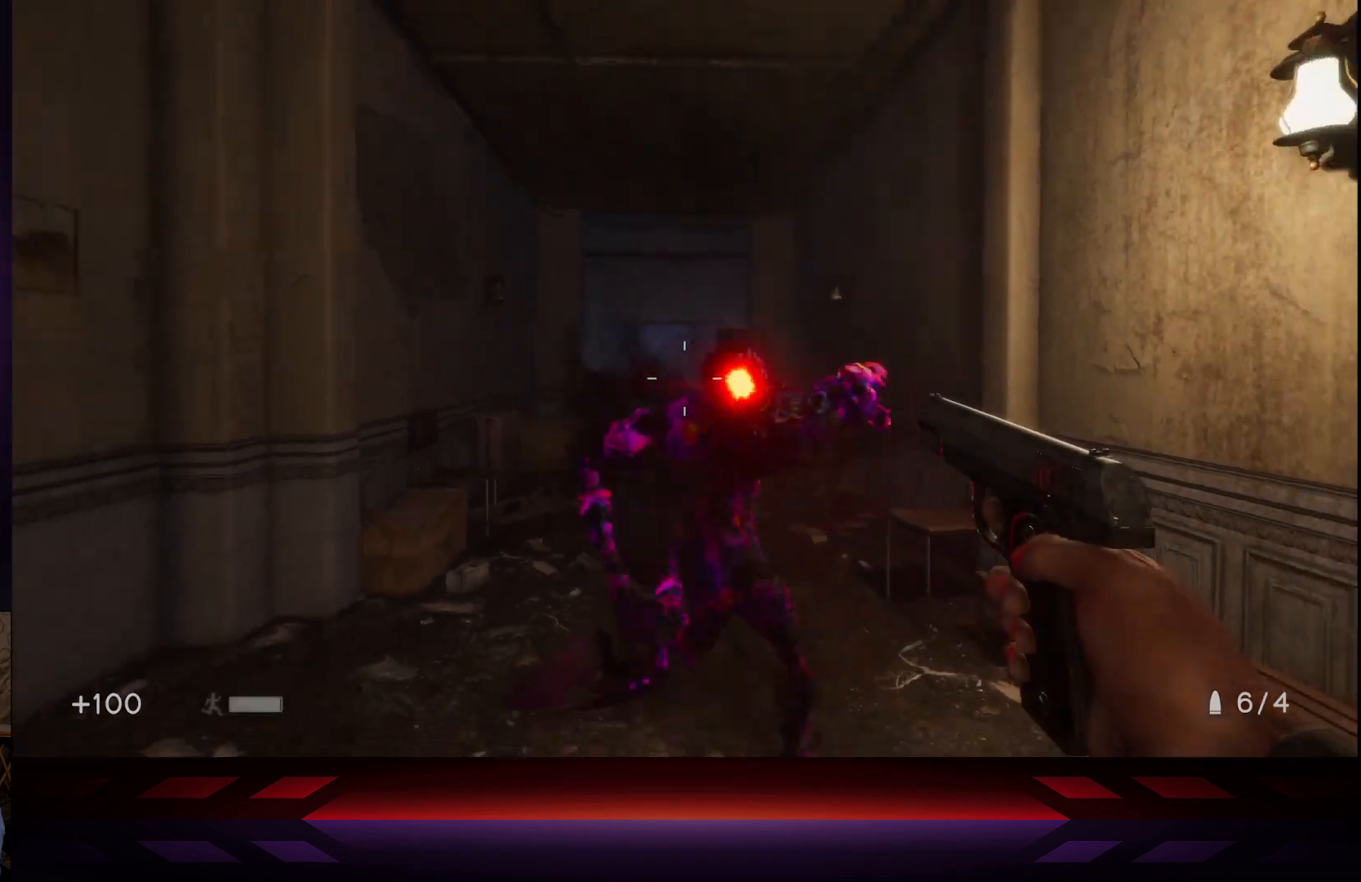
{"buttons": ["R2"], "left_stick": "down", "right_stick": "center", "events": [[83, "L3", "up"], [383, "R2", "down"]]}
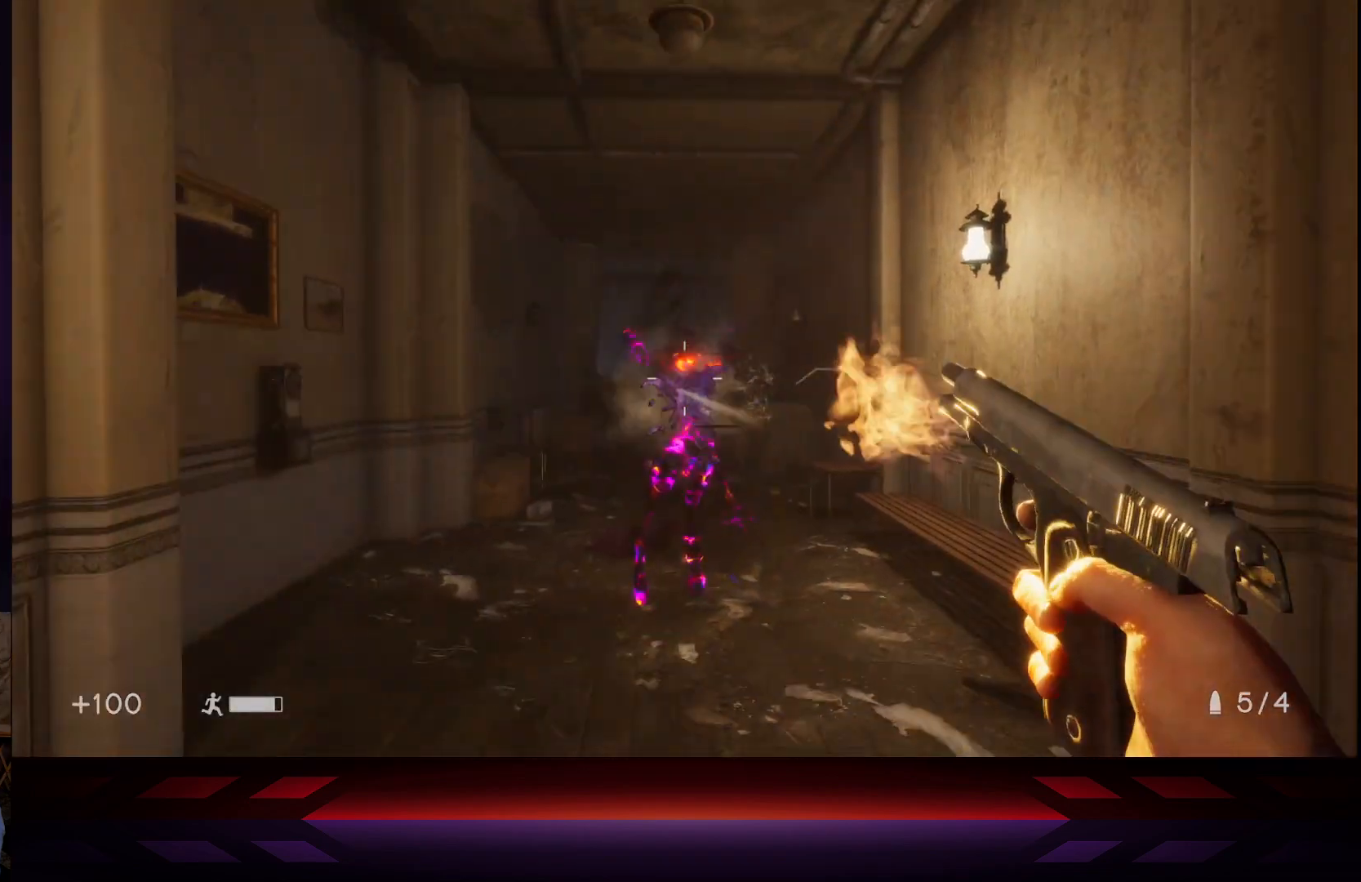
{"buttons": [], "left_stick": "up", "right_stick": "center", "events": [[67, "R2", "up"], [317, "left_stick", "center"], [367, "left_stick", "up"]]}
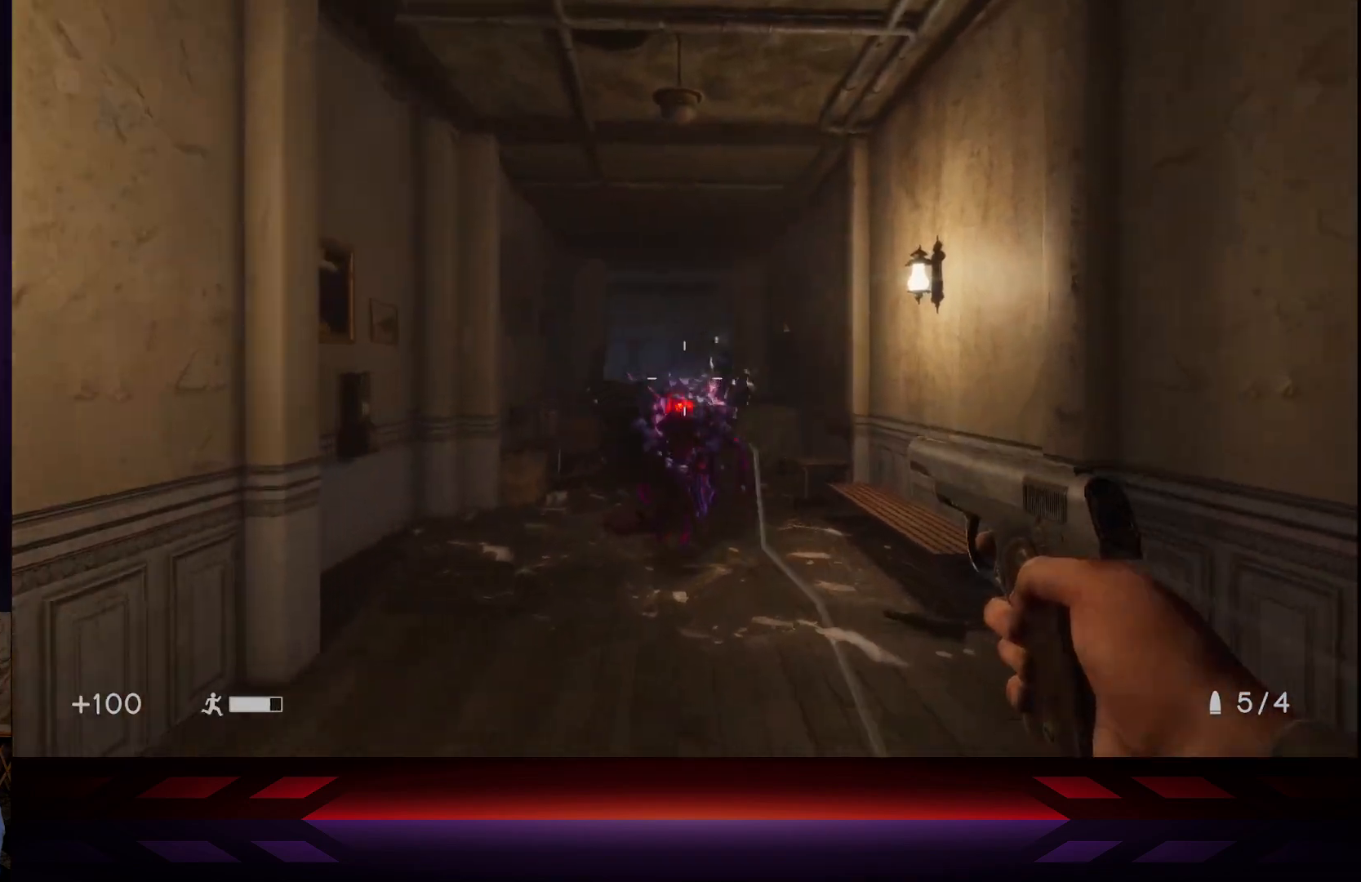
{"buttons": [], "left_stick": "down", "right_stick": "center", "events": [[267, "left_stick", "center"], [467, "left_stick", "down"]]}
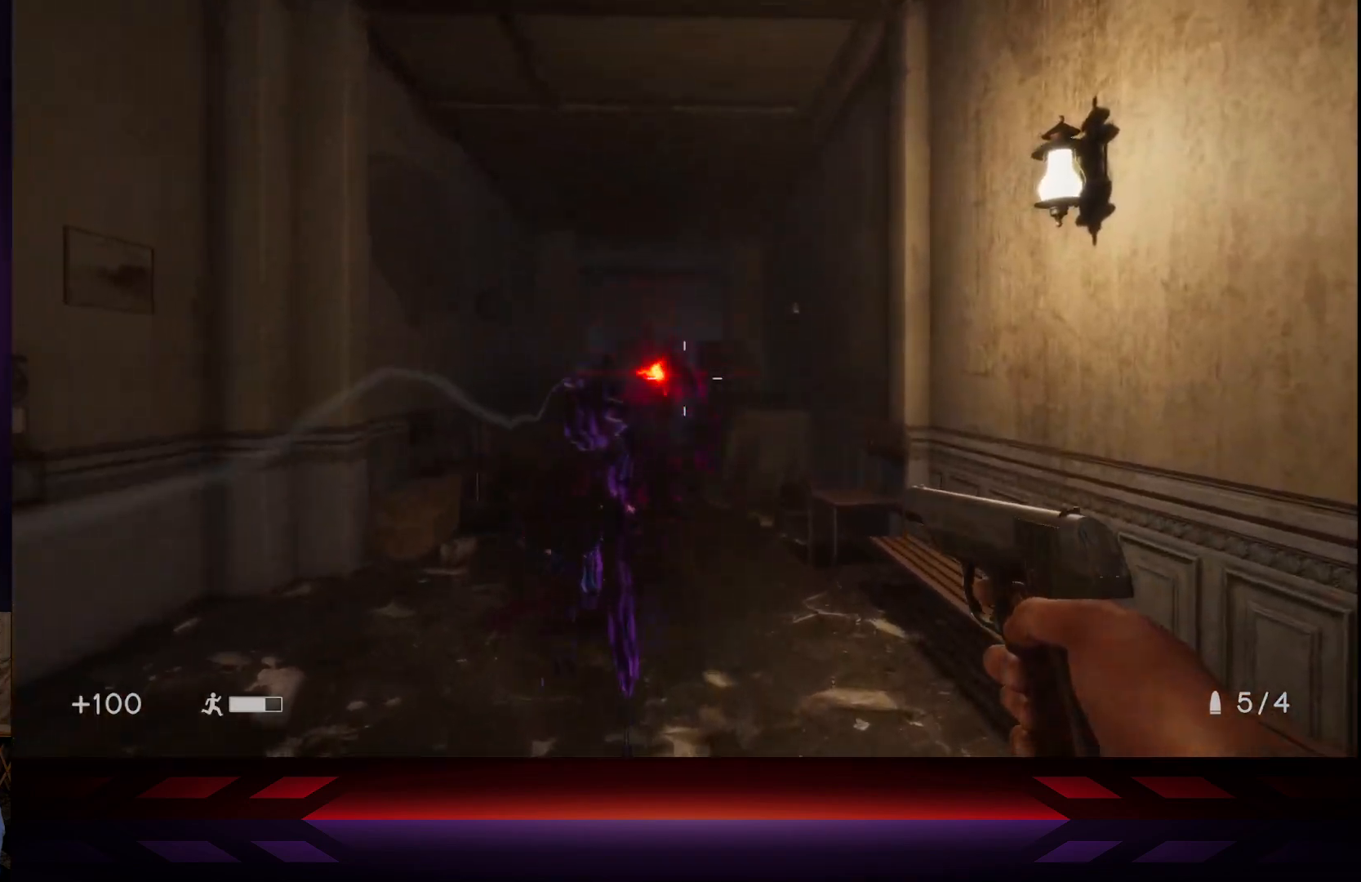
{"buttons": [], "left_stick": "center", "right_stick": "center", "events": [[217, "left_stick", "center"]]}
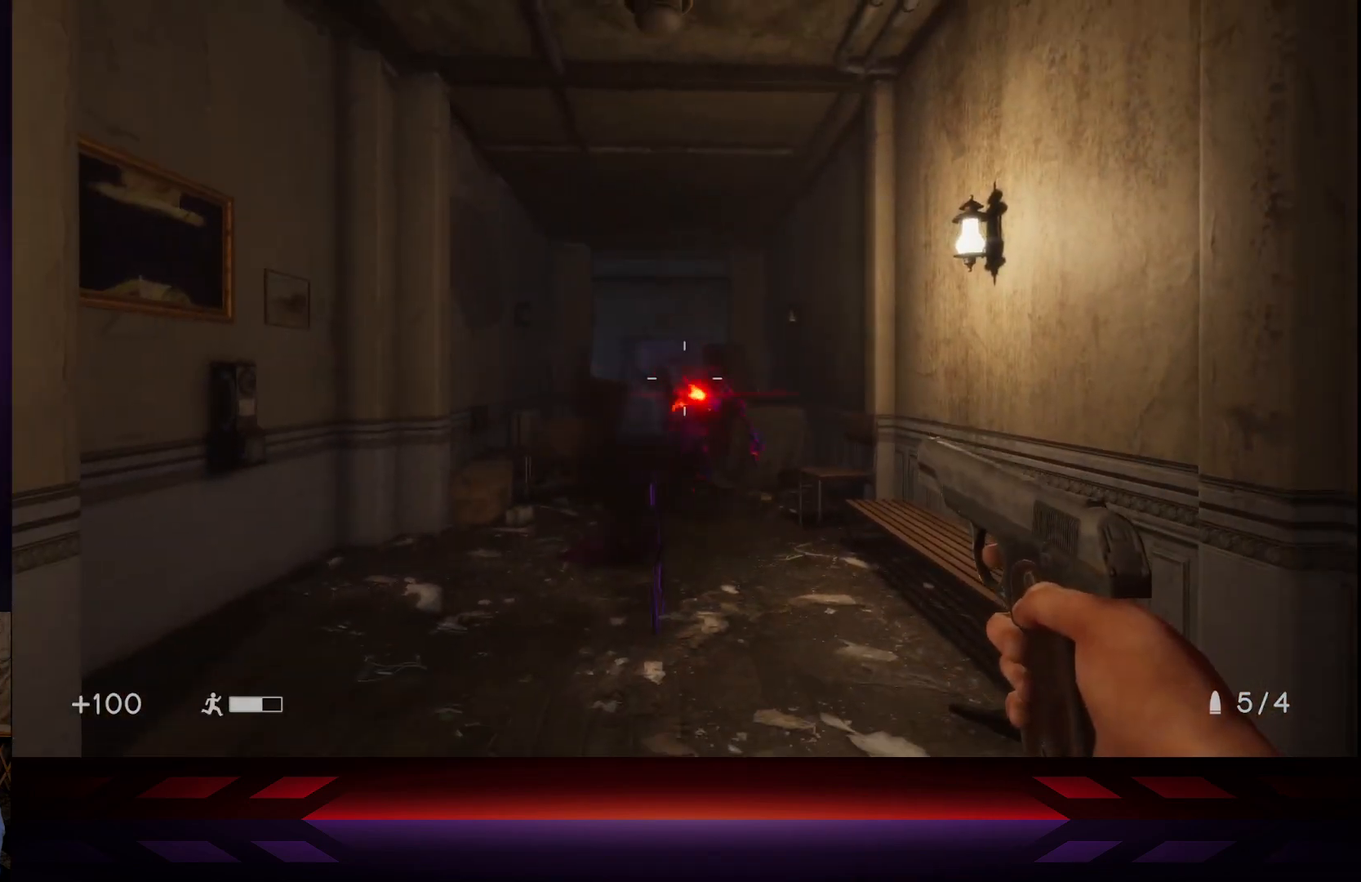
{"buttons": [], "left_stick": "down", "right_stick": "center", "events": [[50, "left_stick", "down"], [150, "left_stick", "center"], [283, "left_stick", "down"]]}
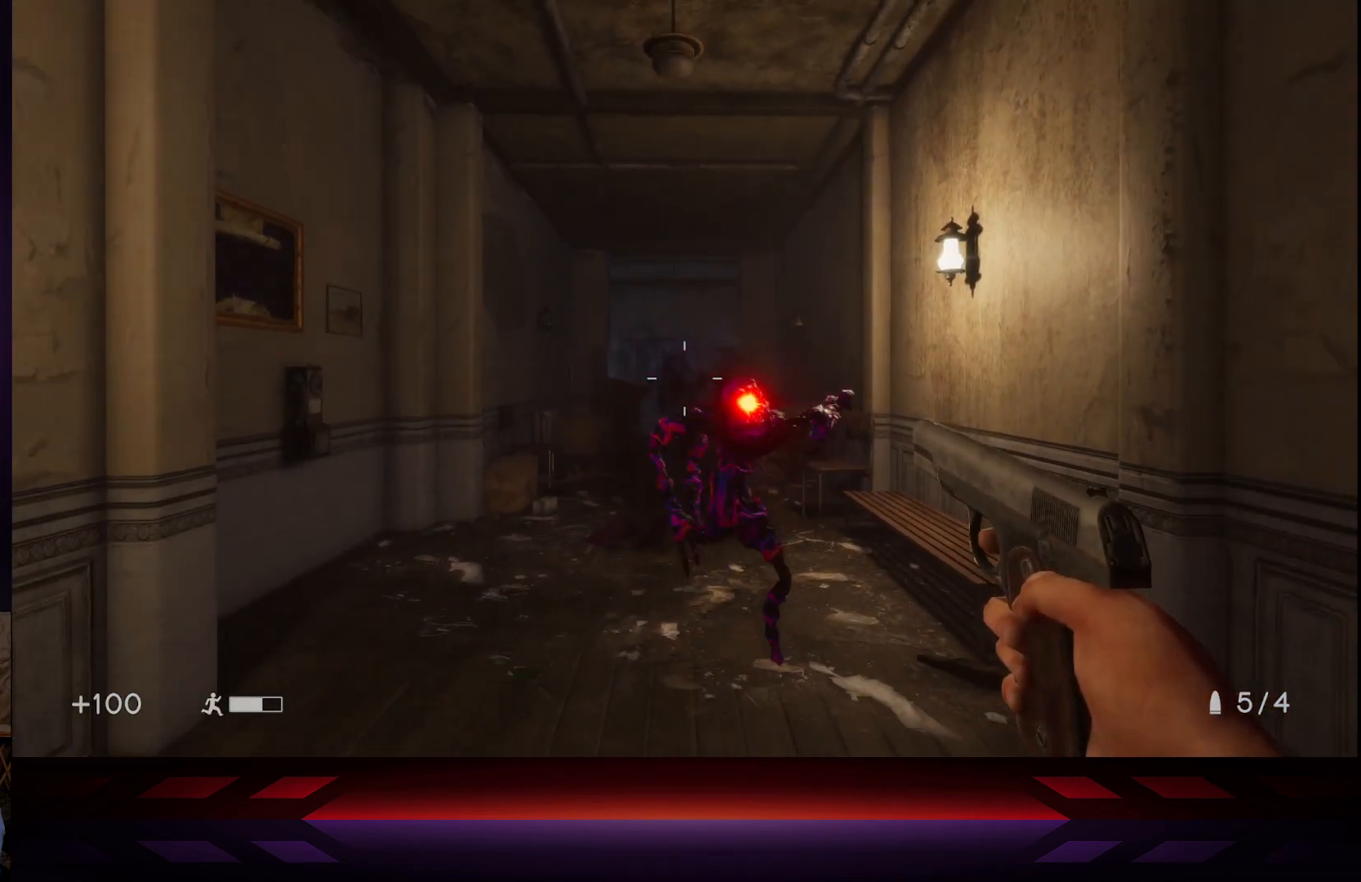
{"buttons": ["L3"], "left_stick": "down", "right_stick": "center", "events": [[500, "L3", "down"]]}
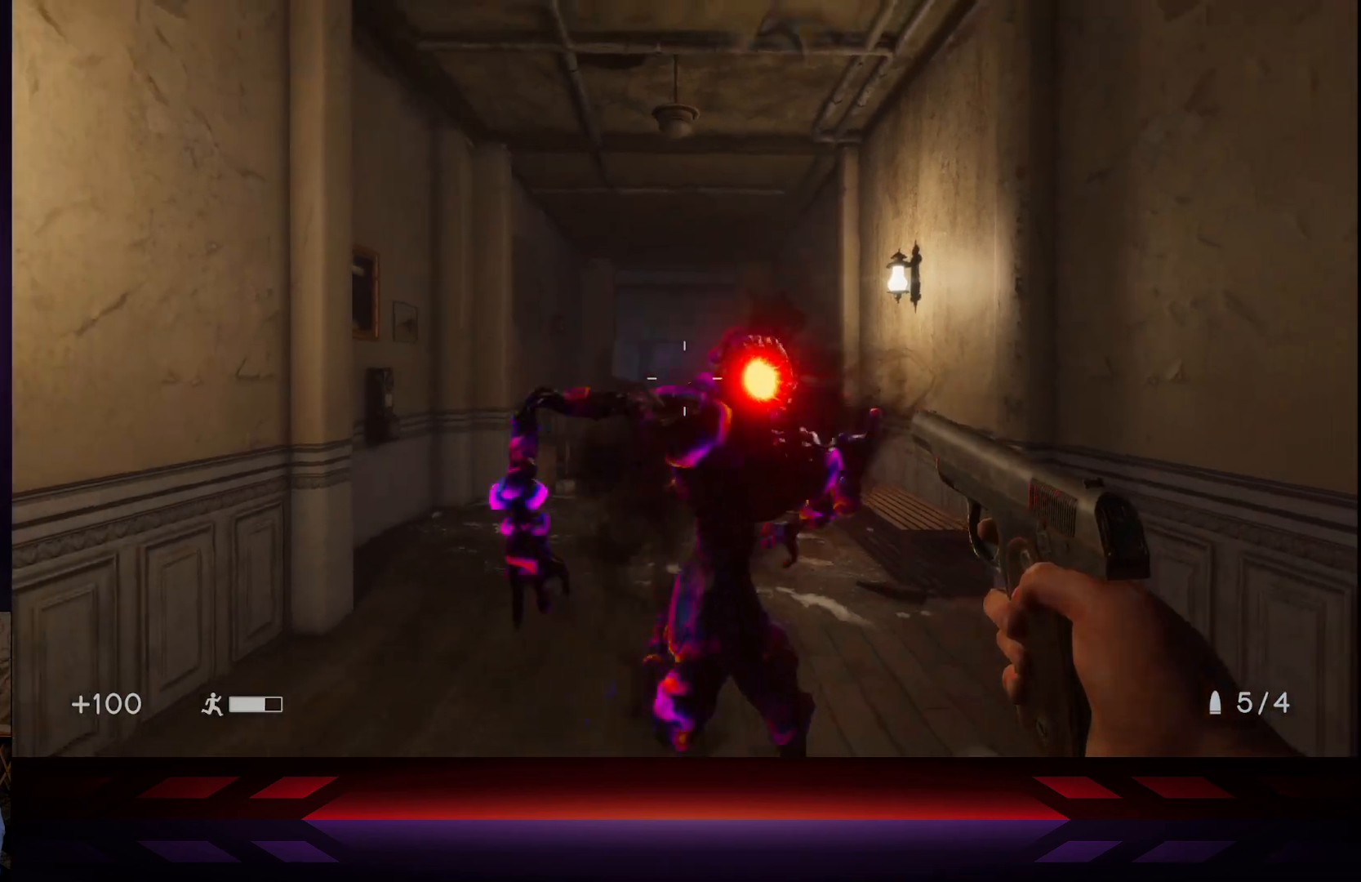
{"buttons": [], "left_stick": "down", "right_stick": "center", "events": [[250, "L3", "up"], [333, "R2", "down"], [500, "R2", "up"]]}
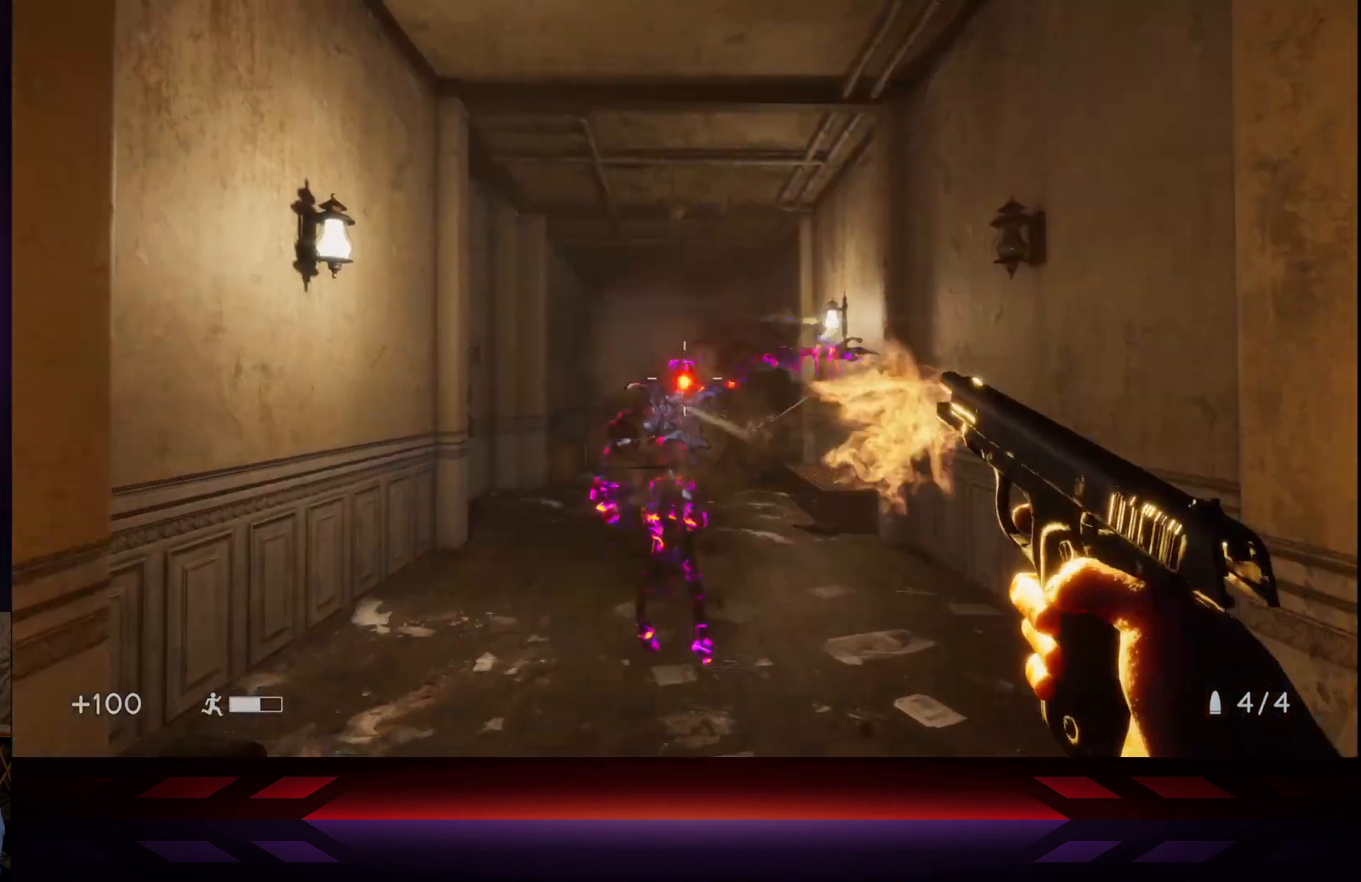
{"buttons": [], "left_stick": "center", "right_stick": "center", "events": [[183, "left_stick", "center"]]}
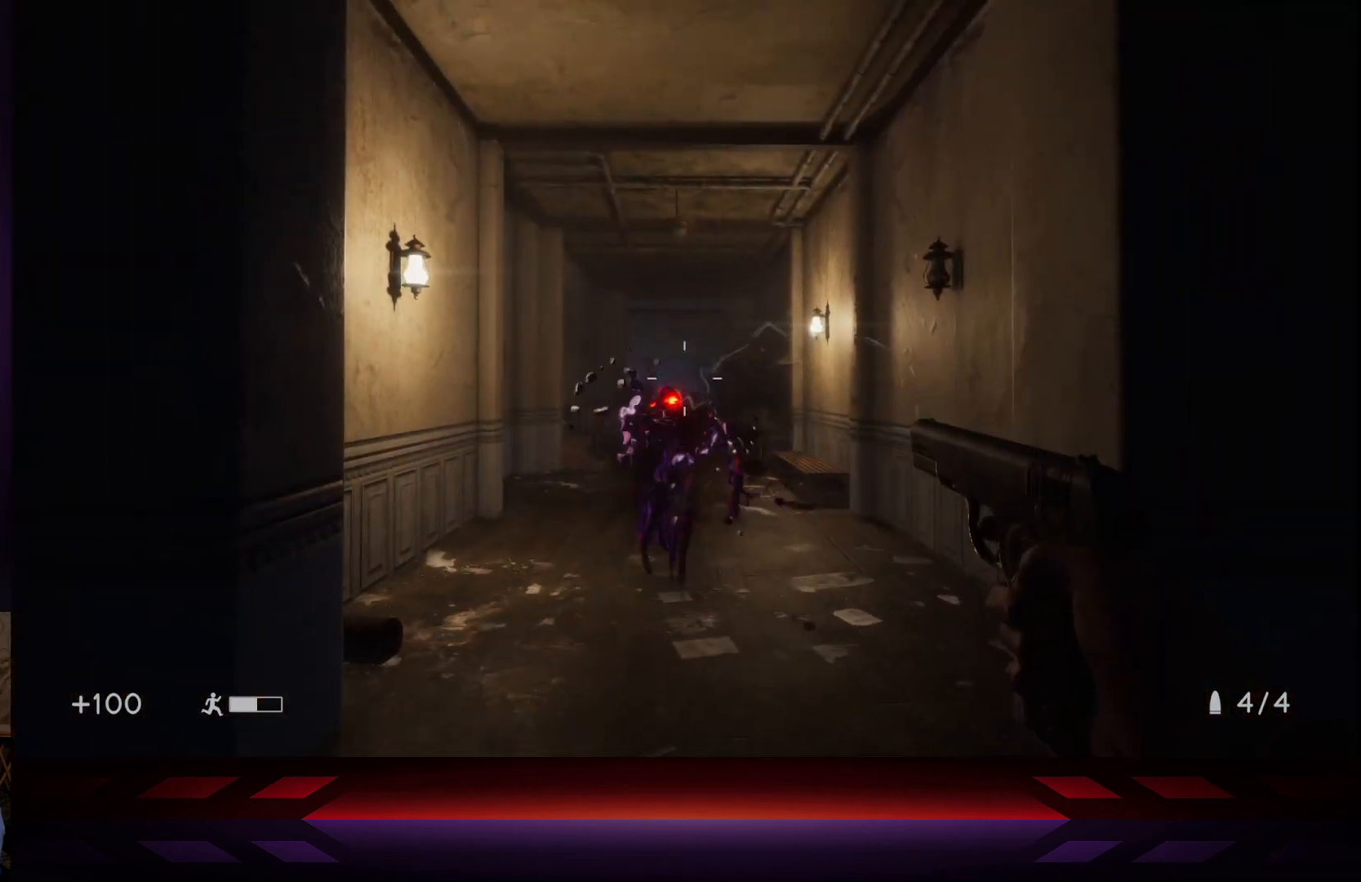
{"buttons": [], "left_stick": "center", "right_stick": "center", "events": [[67, "left_stick", "up"], [317, "left_stick", "center"]]}
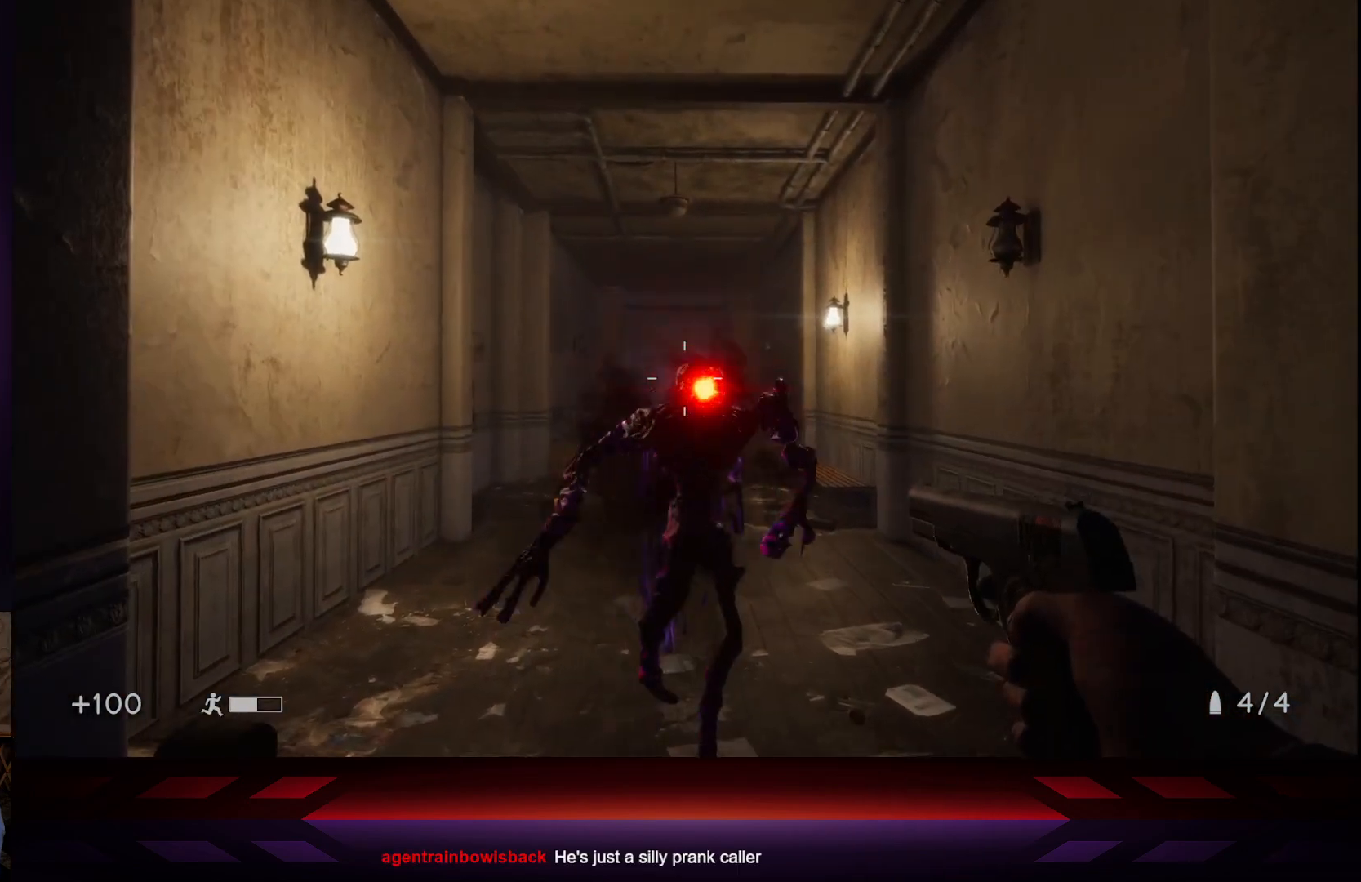
{"buttons": ["L3"], "left_stick": "down", "right_stick": "center", "events": [[117, "left_stick", "down"], [383, "L3", "down"]]}